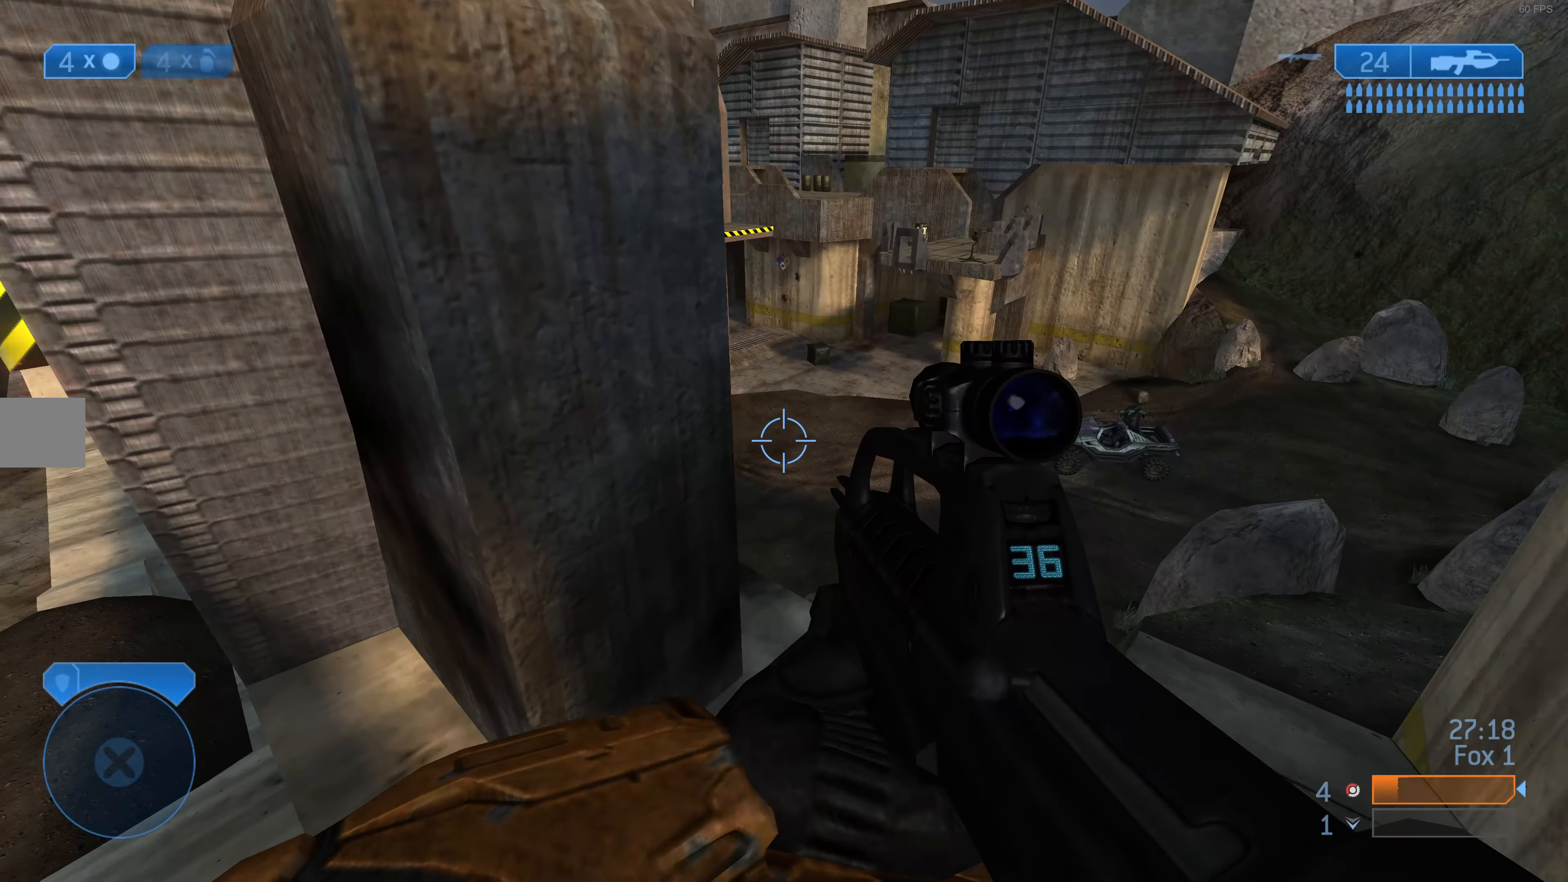
Gameplay with a controller (PlayStation layout); each line is a JSON object with the inputs held at the frame after it. "events" lists button and stick changes between this image and that frame as [ms after this image, input, new state], when the widget could be followed in between.
{"buttons": [], "left_stick": "up", "right_stick": "center", "events": []}
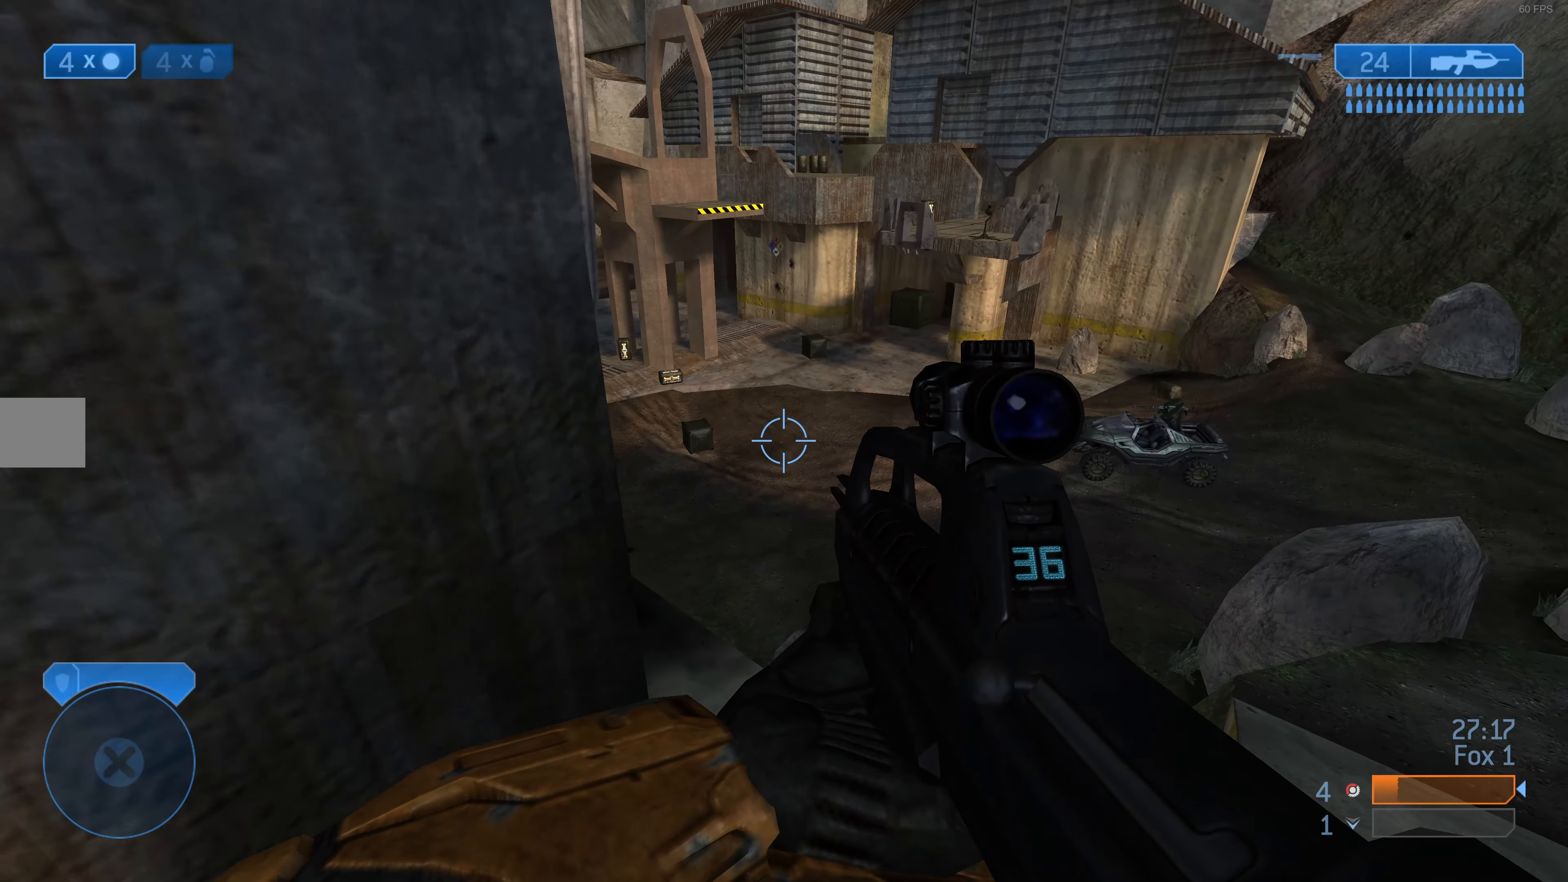
{"buttons": [], "left_stick": "up", "right_stick": "center", "events": [[133, "right_stick", "down-left"], [300, "right_stick", "center"]]}
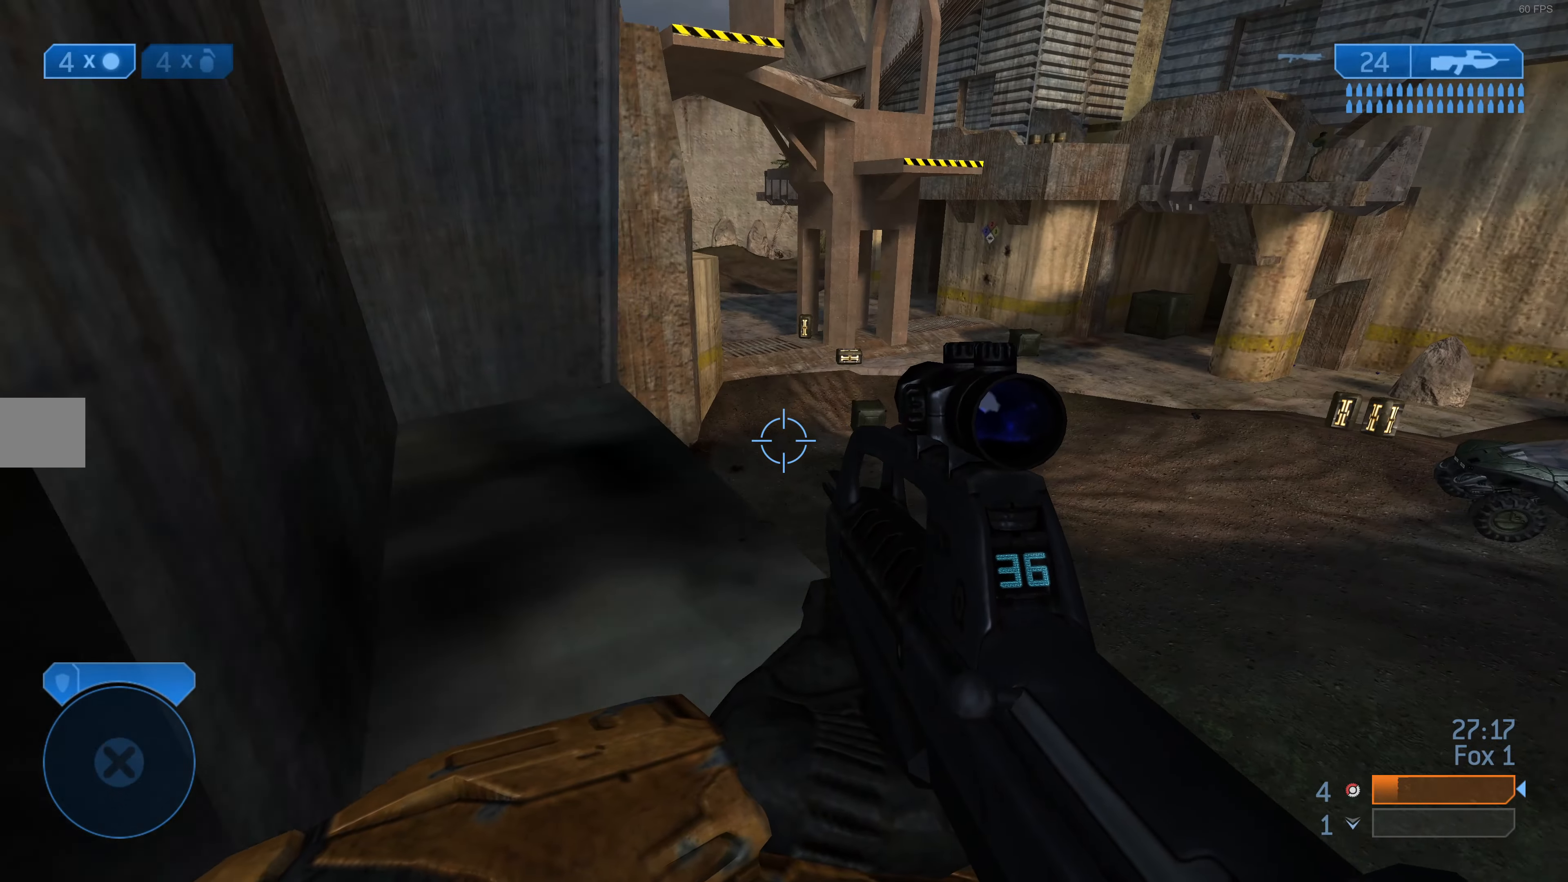
{"buttons": [], "left_stick": "up", "right_stick": "left", "events": [[133, "right_stick", "left"], [200, "right_stick", "center"], [500, "right_stick", "left"]]}
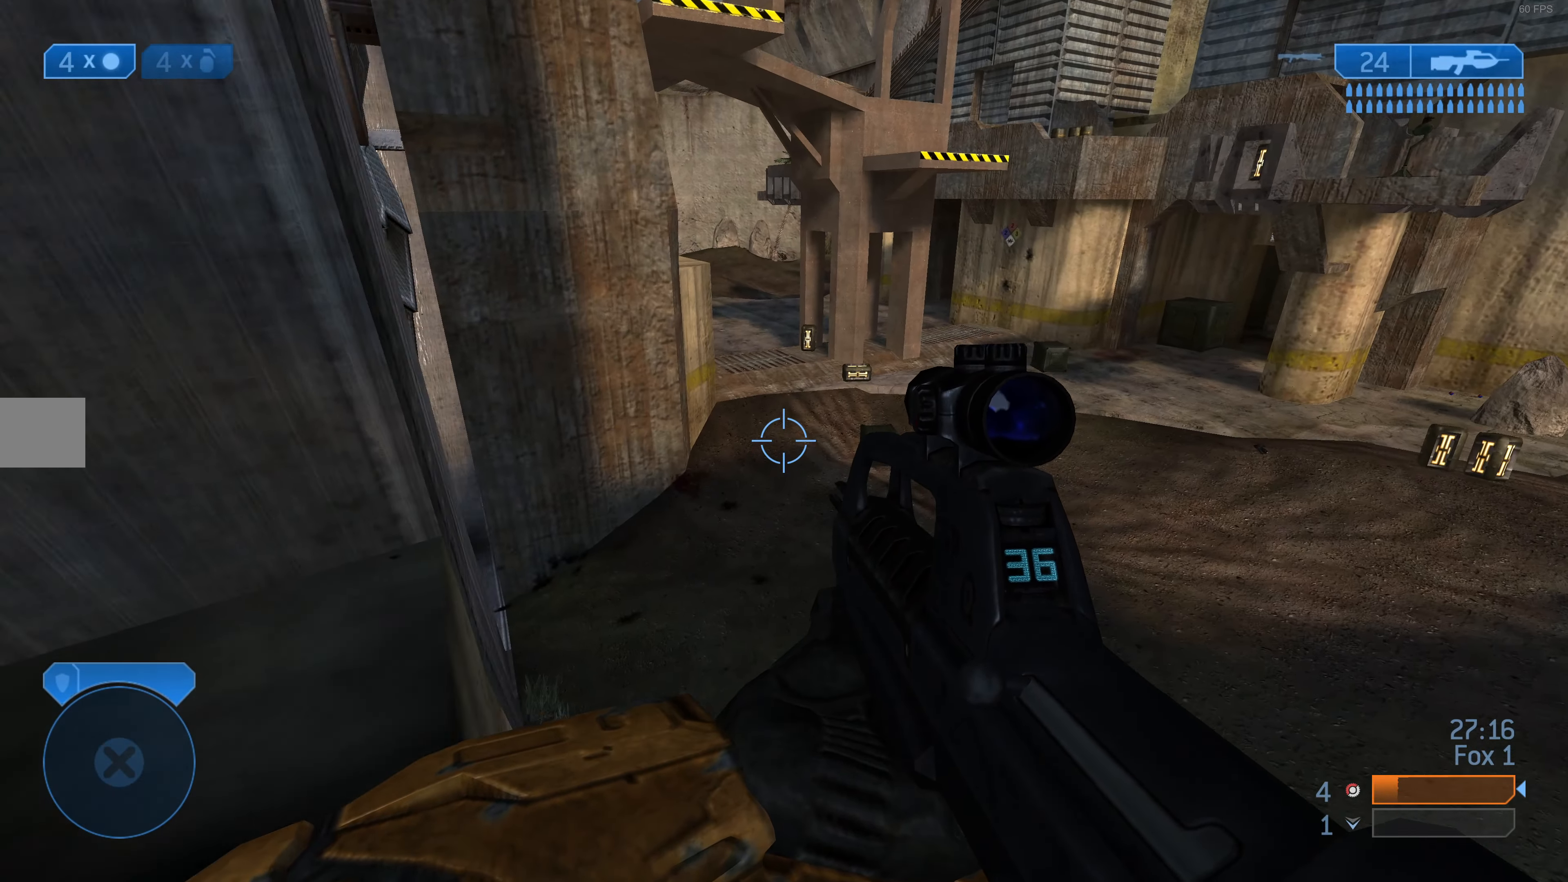
{"buttons": [], "left_stick": "up", "right_stick": "left", "events": [[133, "right_stick", "center"], [333, "right_stick", "left"]]}
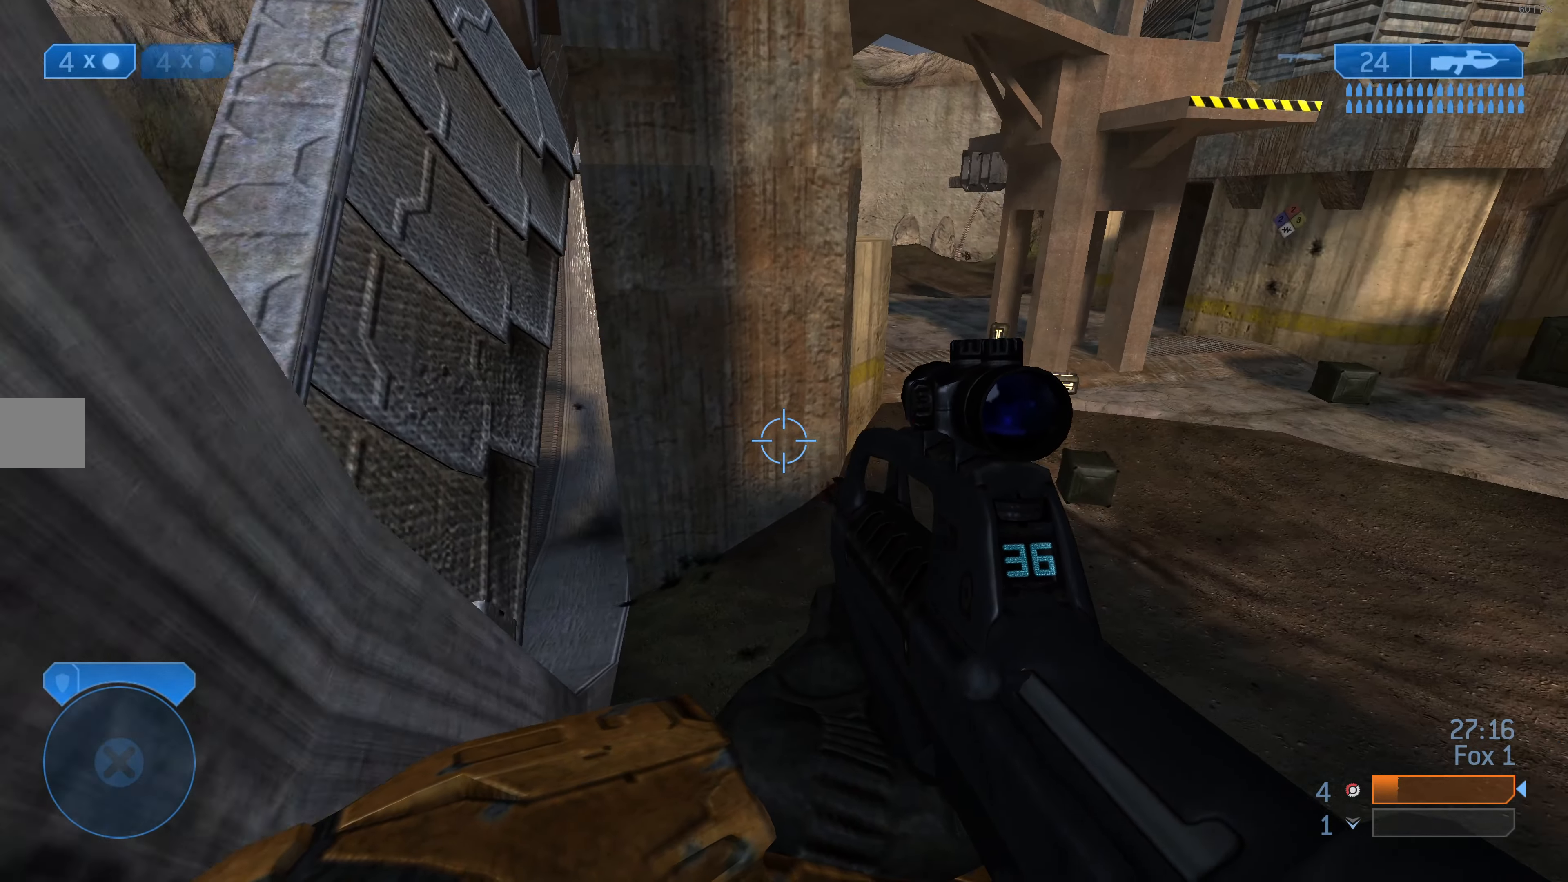
{"buttons": [], "left_stick": "up", "right_stick": "center", "events": [[133, "right_stick", "center"], [400, "right_stick", "down-left"], [500, "right_stick", "center"]]}
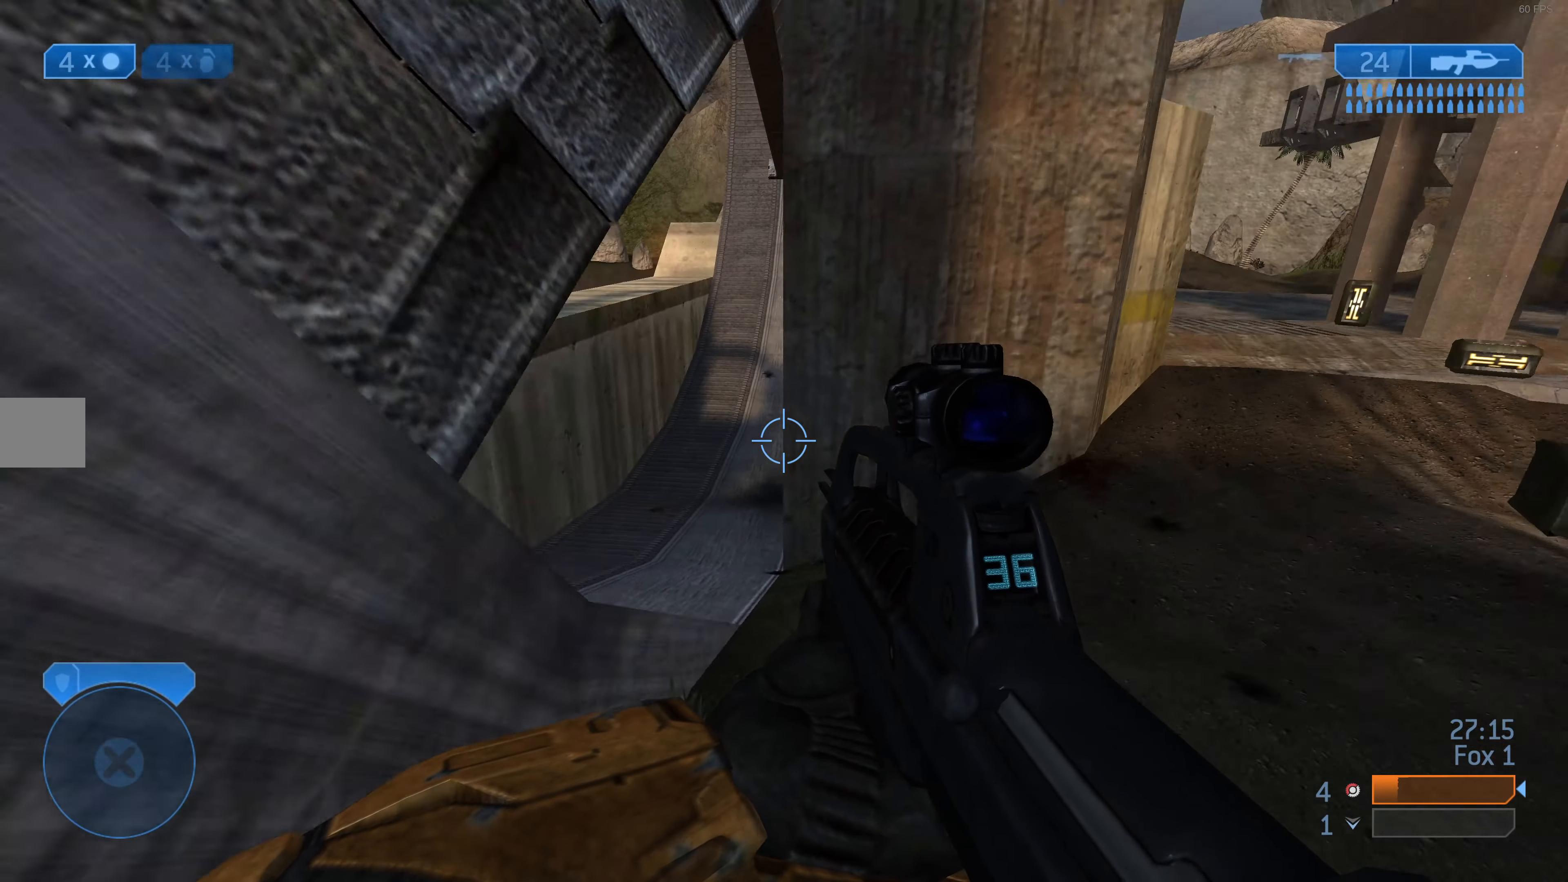
{"buttons": [], "left_stick": "up-right", "right_stick": "down-left", "events": [[333, "right_stick", "down-left"], [400, "left_stick", "up-right"]]}
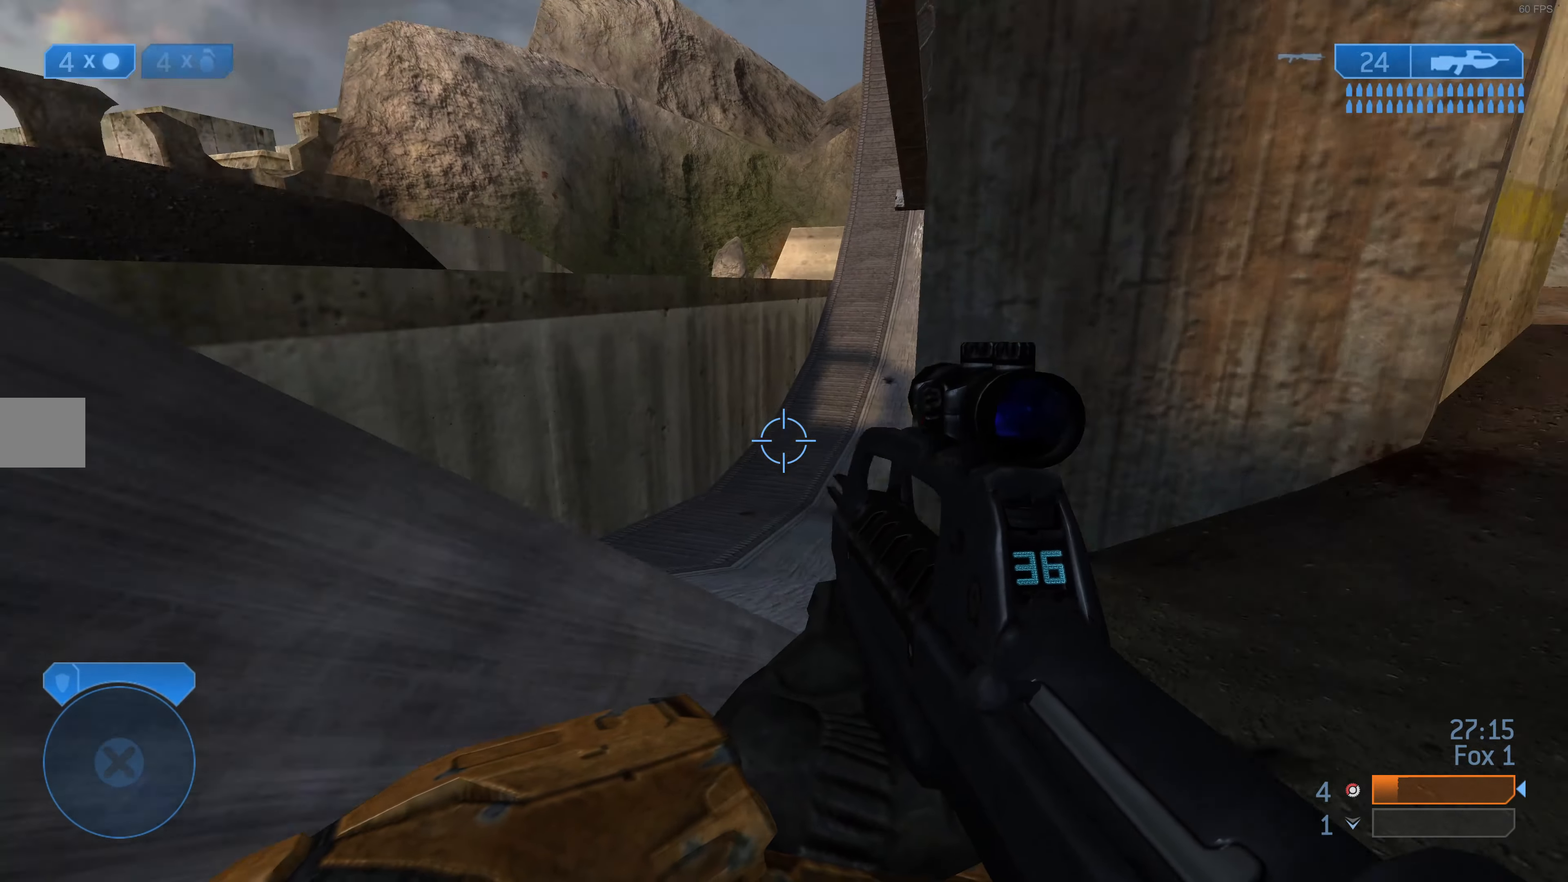
{"buttons": [], "left_stick": "up-right", "right_stick": "left", "events": [[67, "right_stick", "center"], [233, "left_stick", "up"], [233, "right_stick", "left"], [467, "left_stick", "up-right"]]}
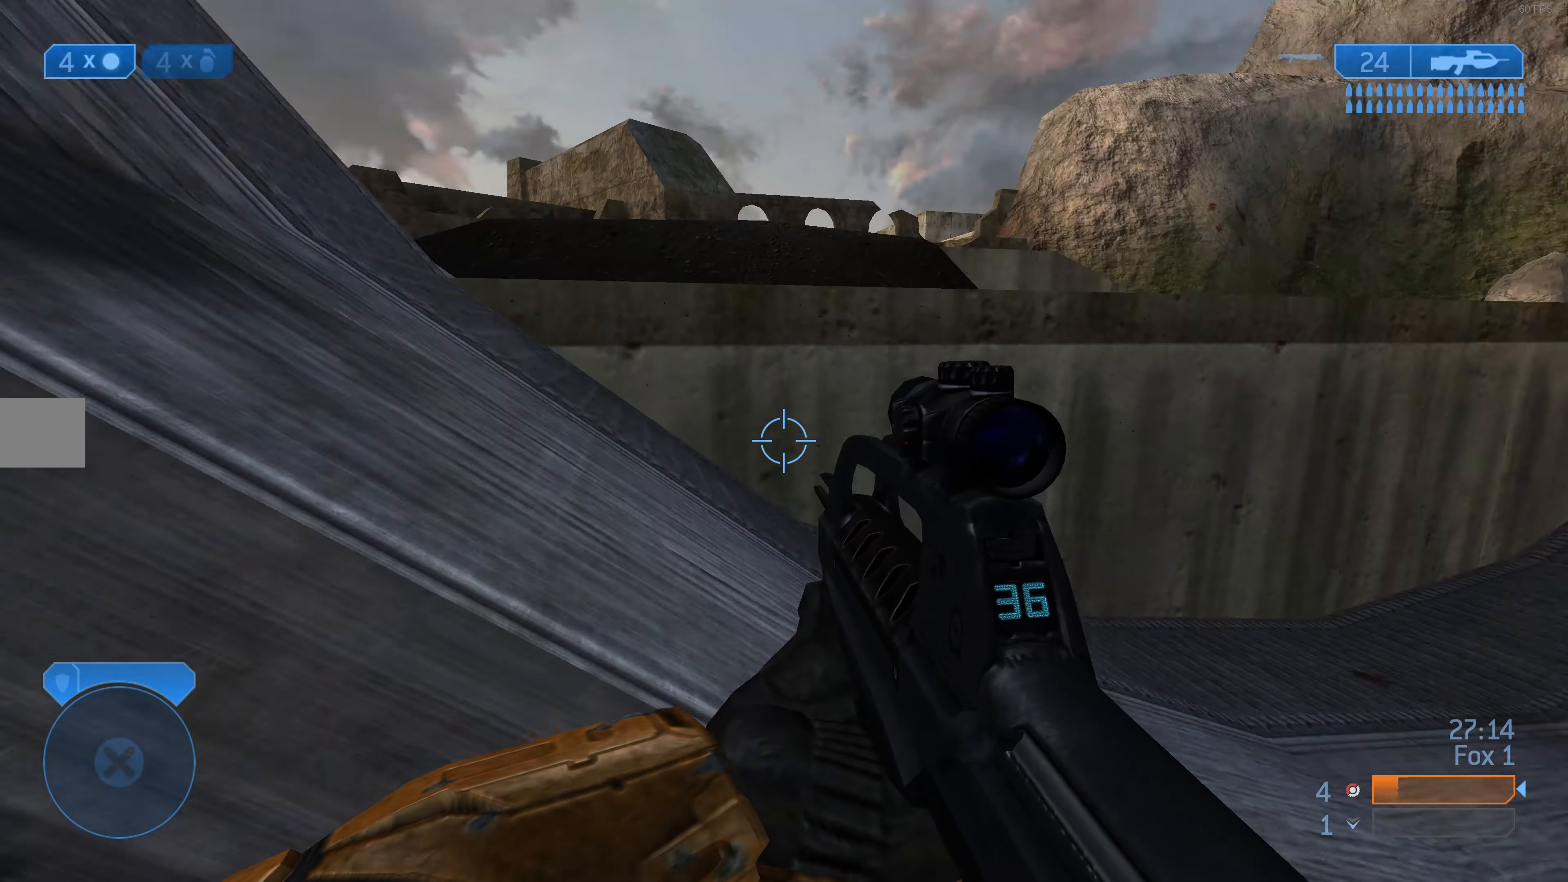
{"buttons": [], "left_stick": "up-left", "right_stick": "right", "events": [[33, "right_stick", "center"], [333, "left_stick", "up"], [367, "right_stick", "right"], [433, "left_stick", "up-left"]]}
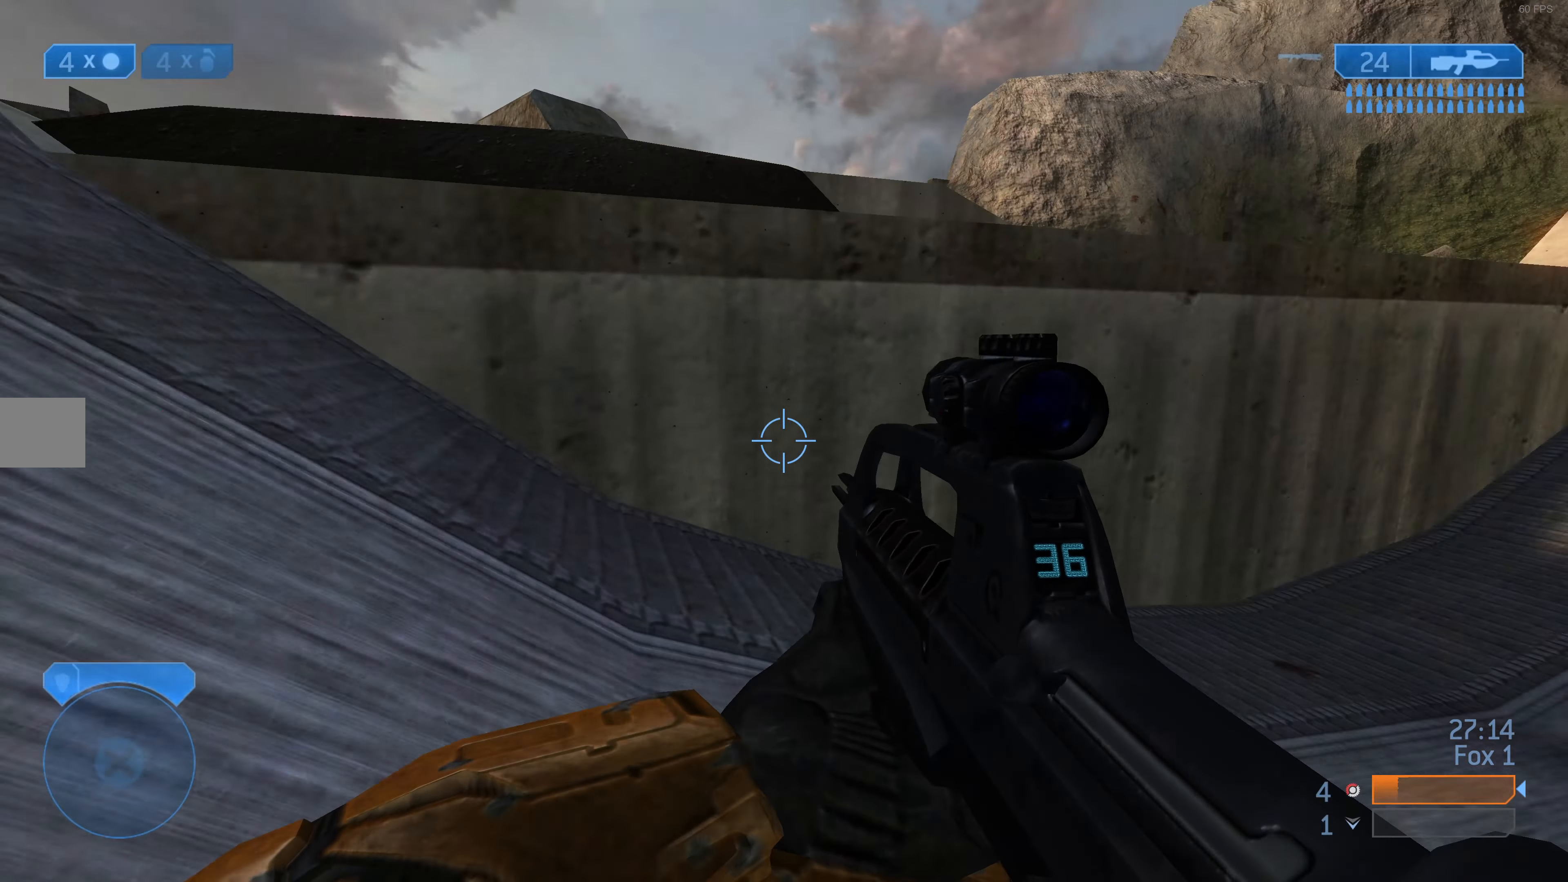
{"buttons": [], "left_stick": "left", "right_stick": "right", "events": [[33, "right_stick", "center"], [400, "right_stick", "right"], [500, "left_stick", "left"]]}
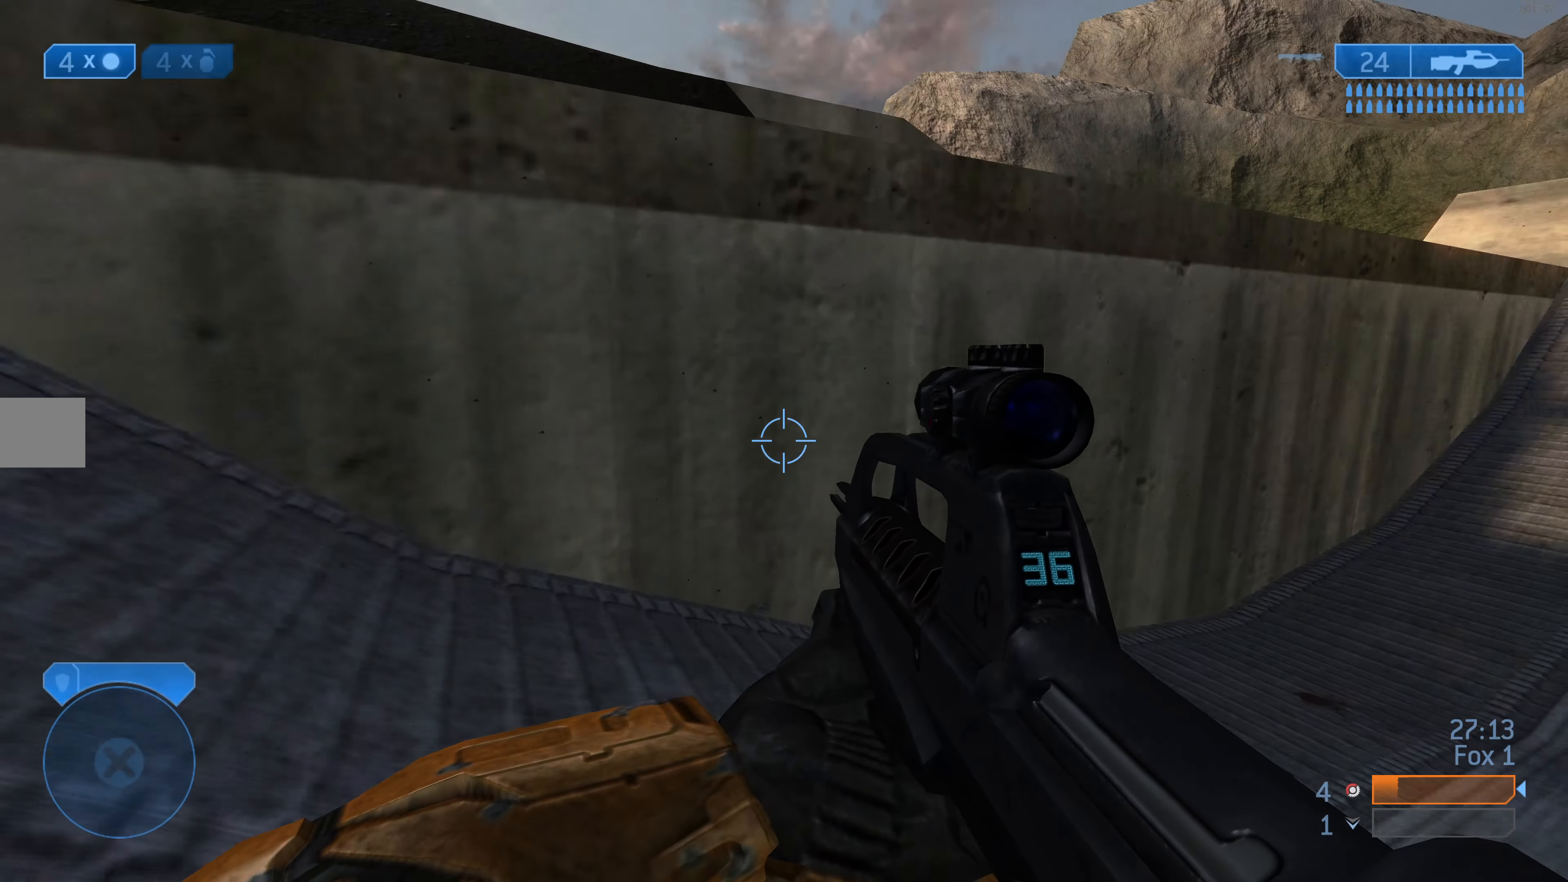
{"buttons": [], "left_stick": "left", "right_stick": "left", "events": [[100, "right_stick", "center"], [333, "right_stick", "left"]]}
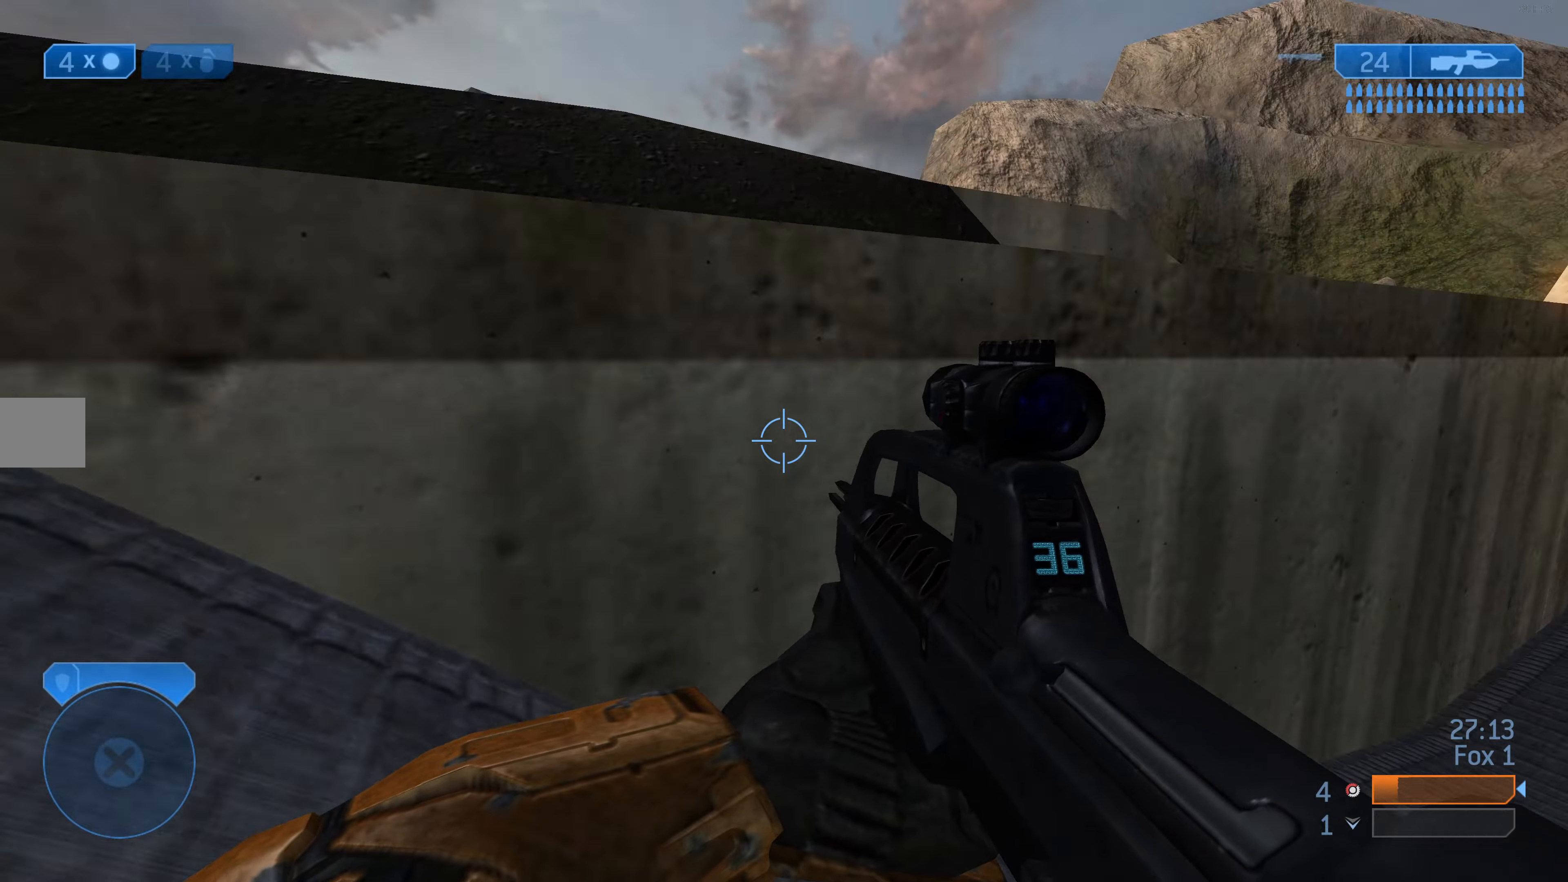
{"buttons": [], "left_stick": "left", "right_stick": "center", "events": [[100, "right_stick", "center"]]}
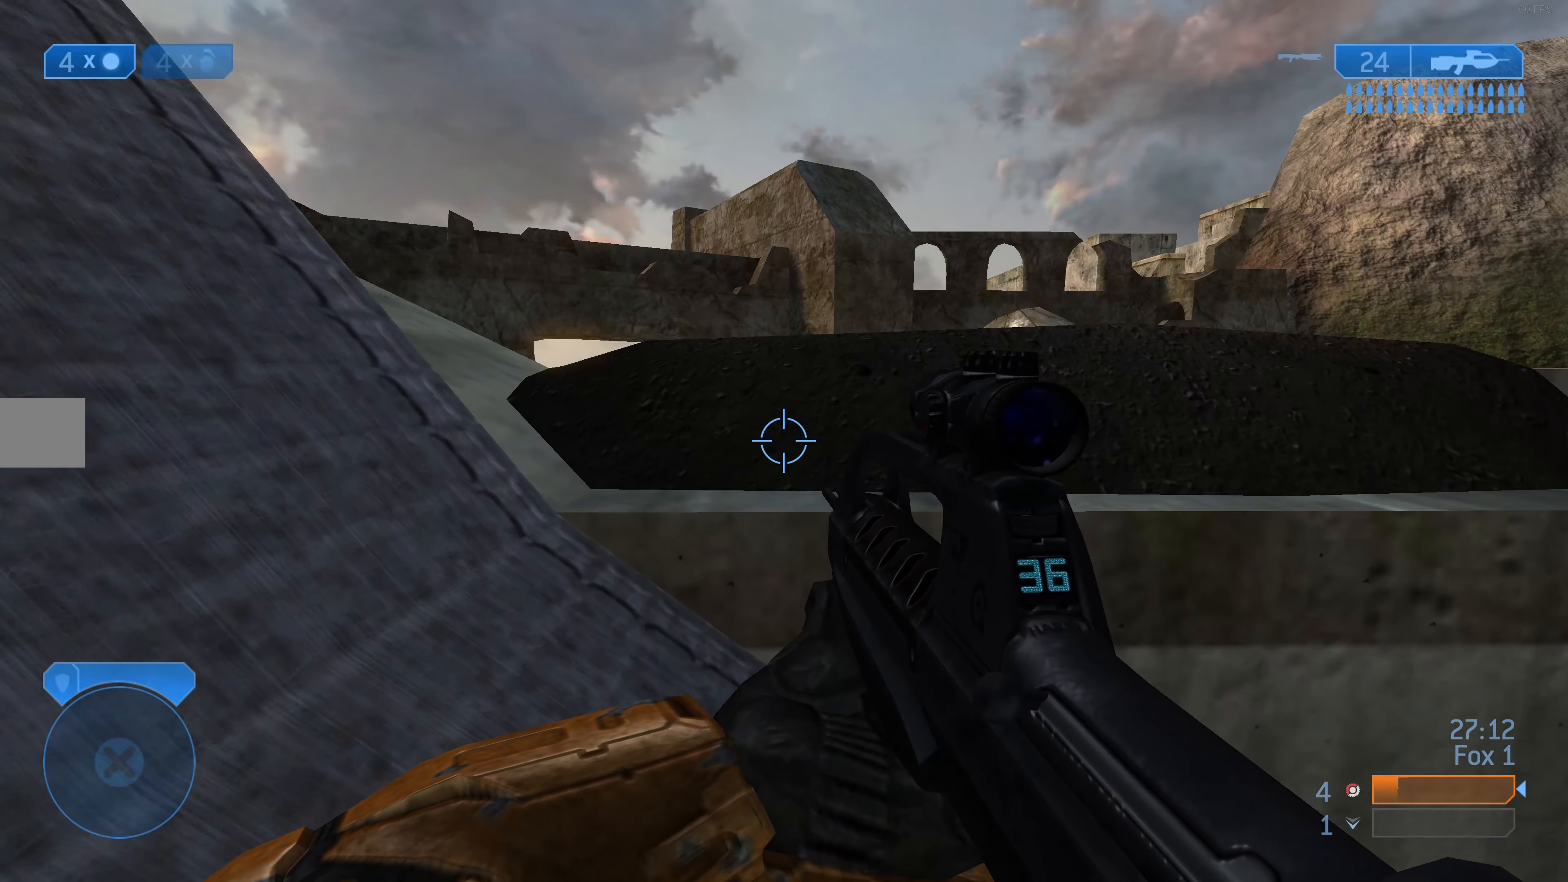
{"buttons": [], "left_stick": "center", "right_stick": "center", "events": [[200, "right_stick", "right"], [333, "right_stick", "center"], [366, "left_stick", "center"]]}
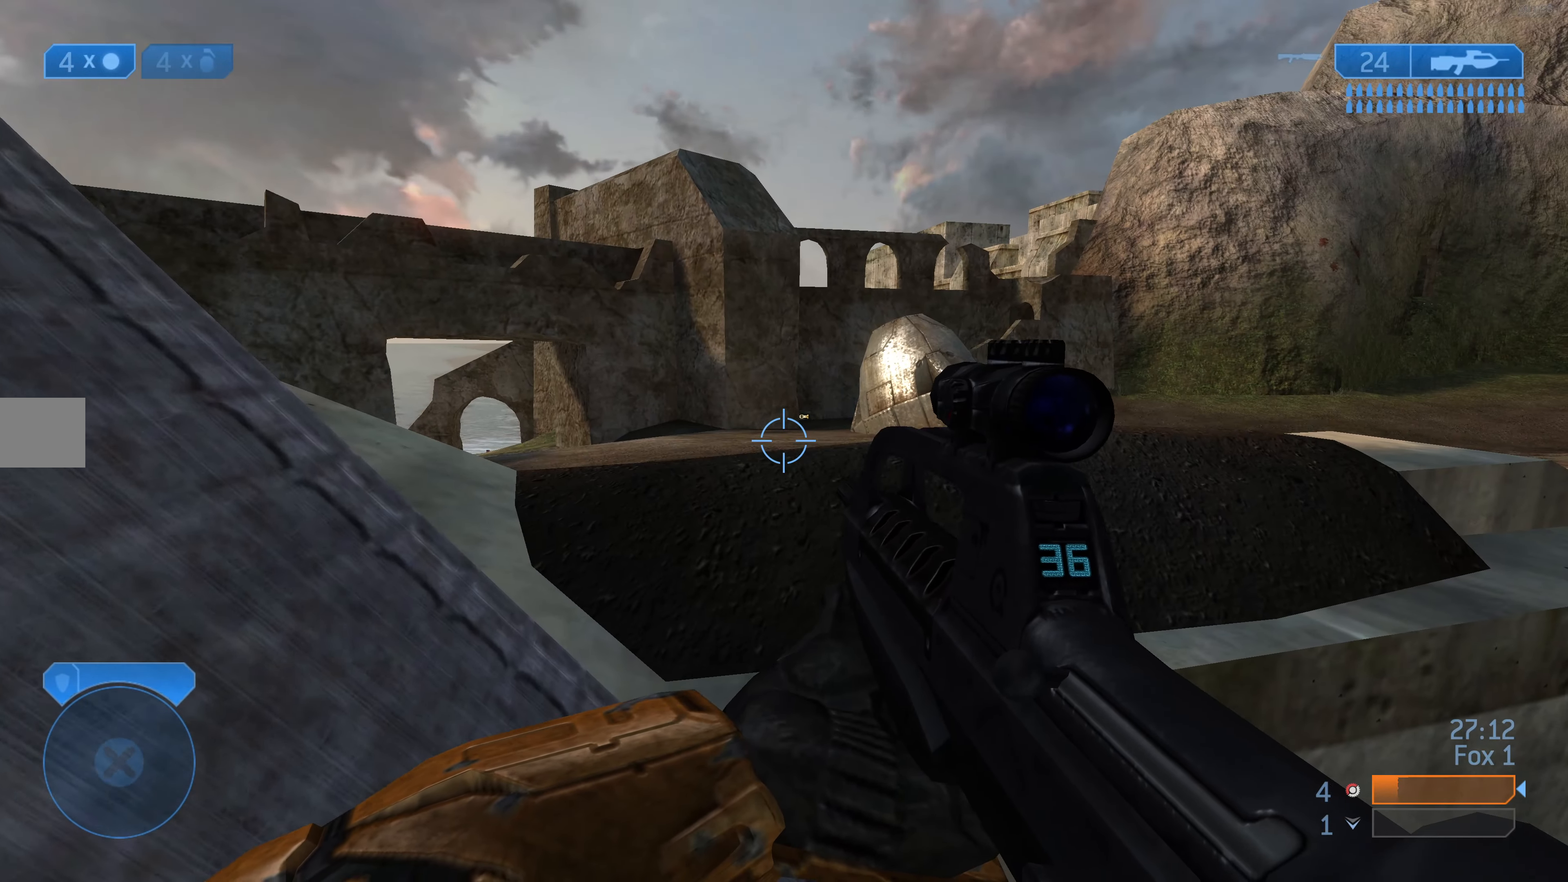
{"buttons": [], "left_stick": "center", "right_stick": "center", "events": [[200, "right_stick", "up-right"], [333, "right_stick", "center"]]}
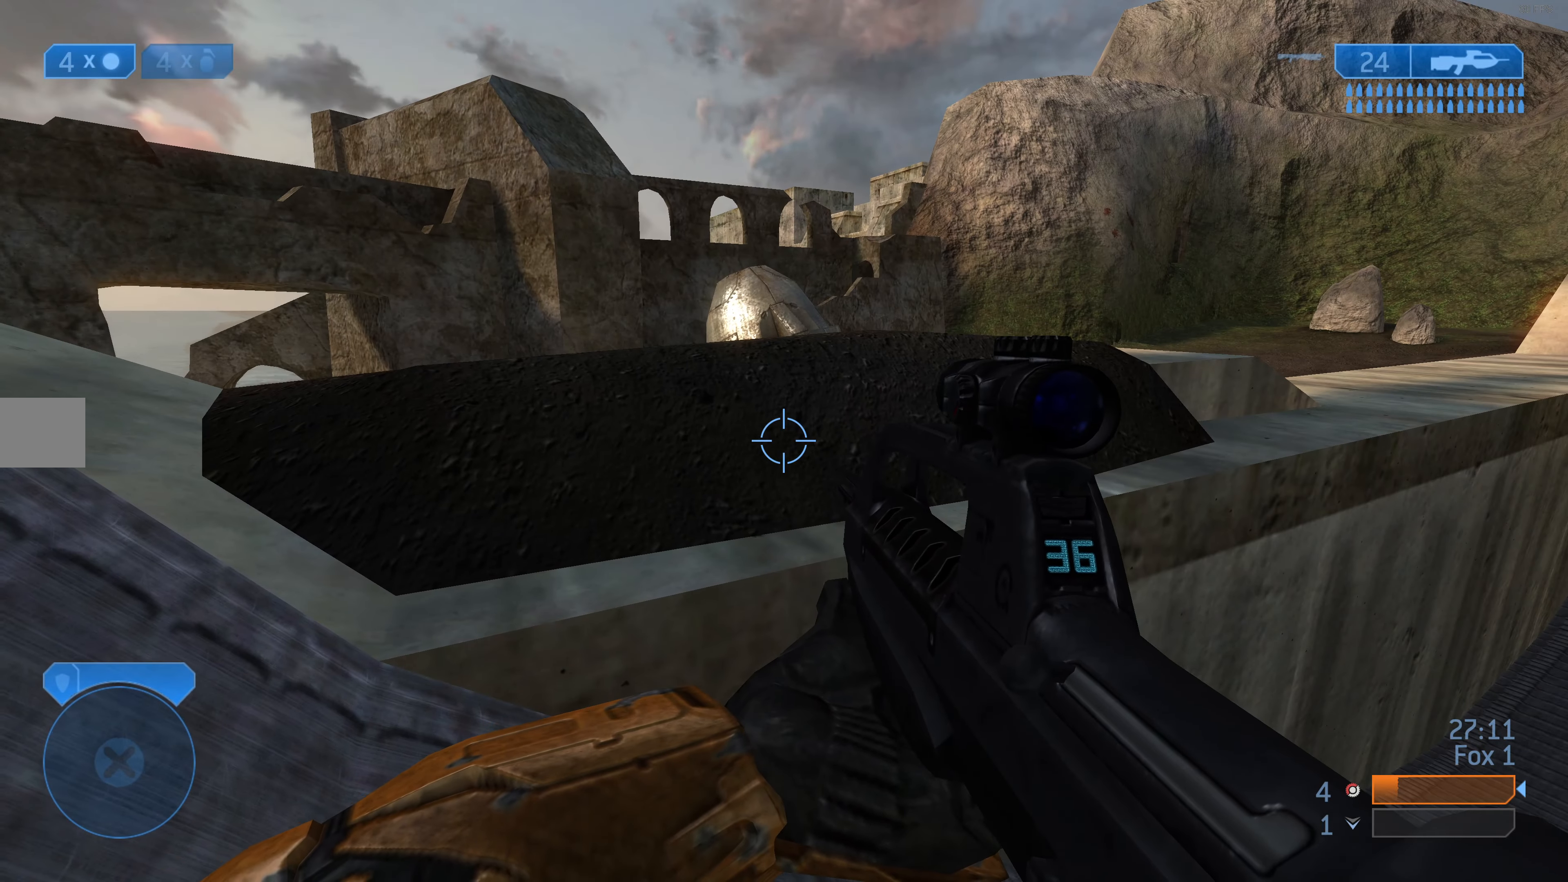
{"buttons": [], "left_stick": "center", "right_stick": "down-left", "events": [[433, "right_stick", "down-left"]]}
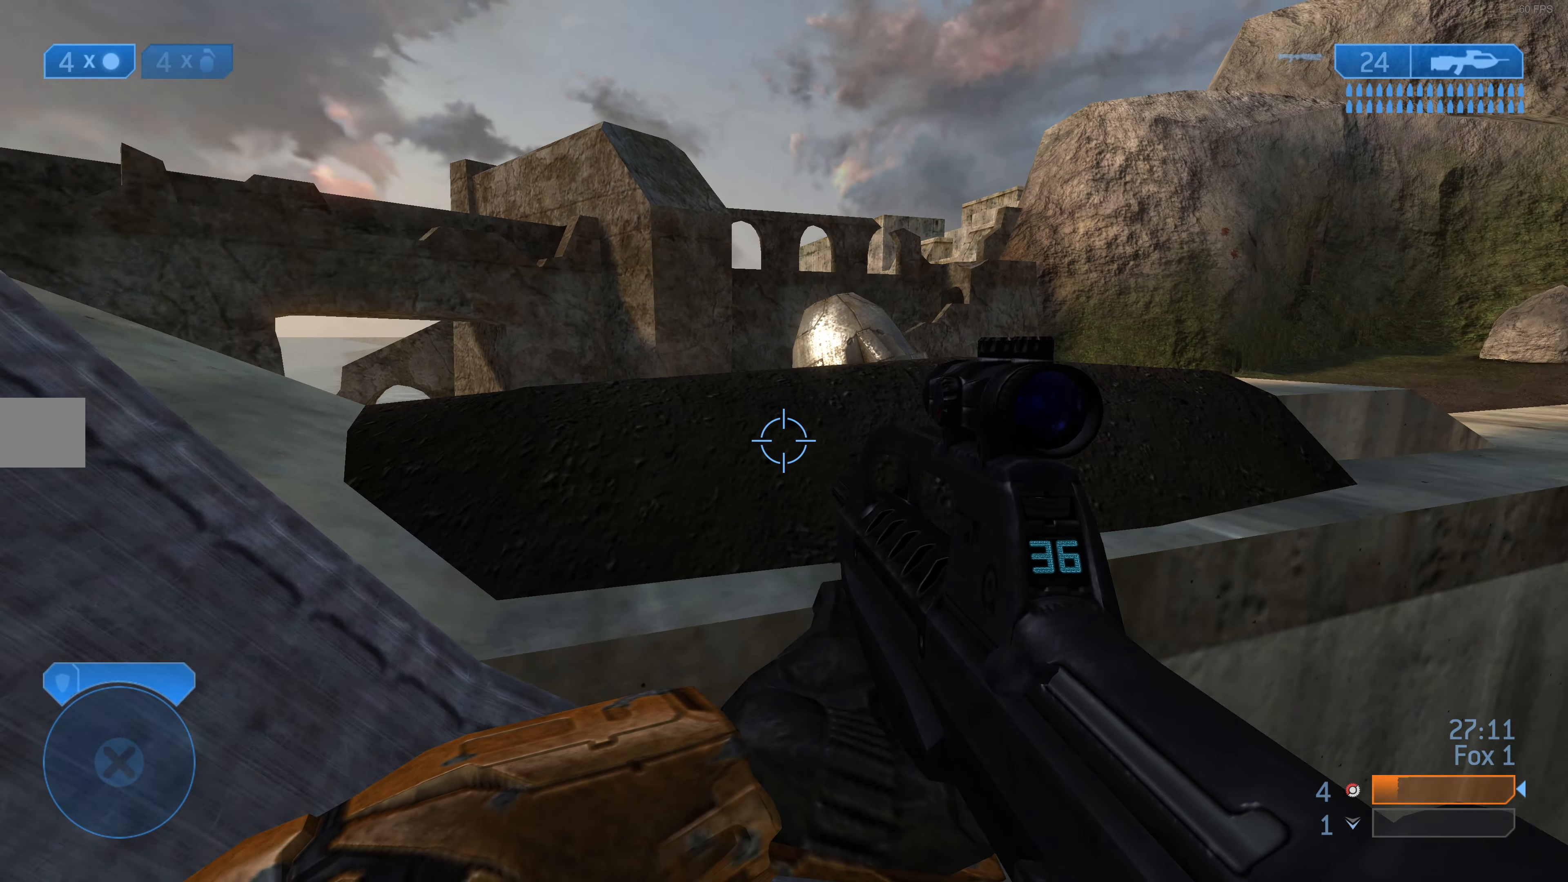
{"buttons": [], "left_stick": "center", "right_stick": "center", "events": [[66, "right_stick", "center"]]}
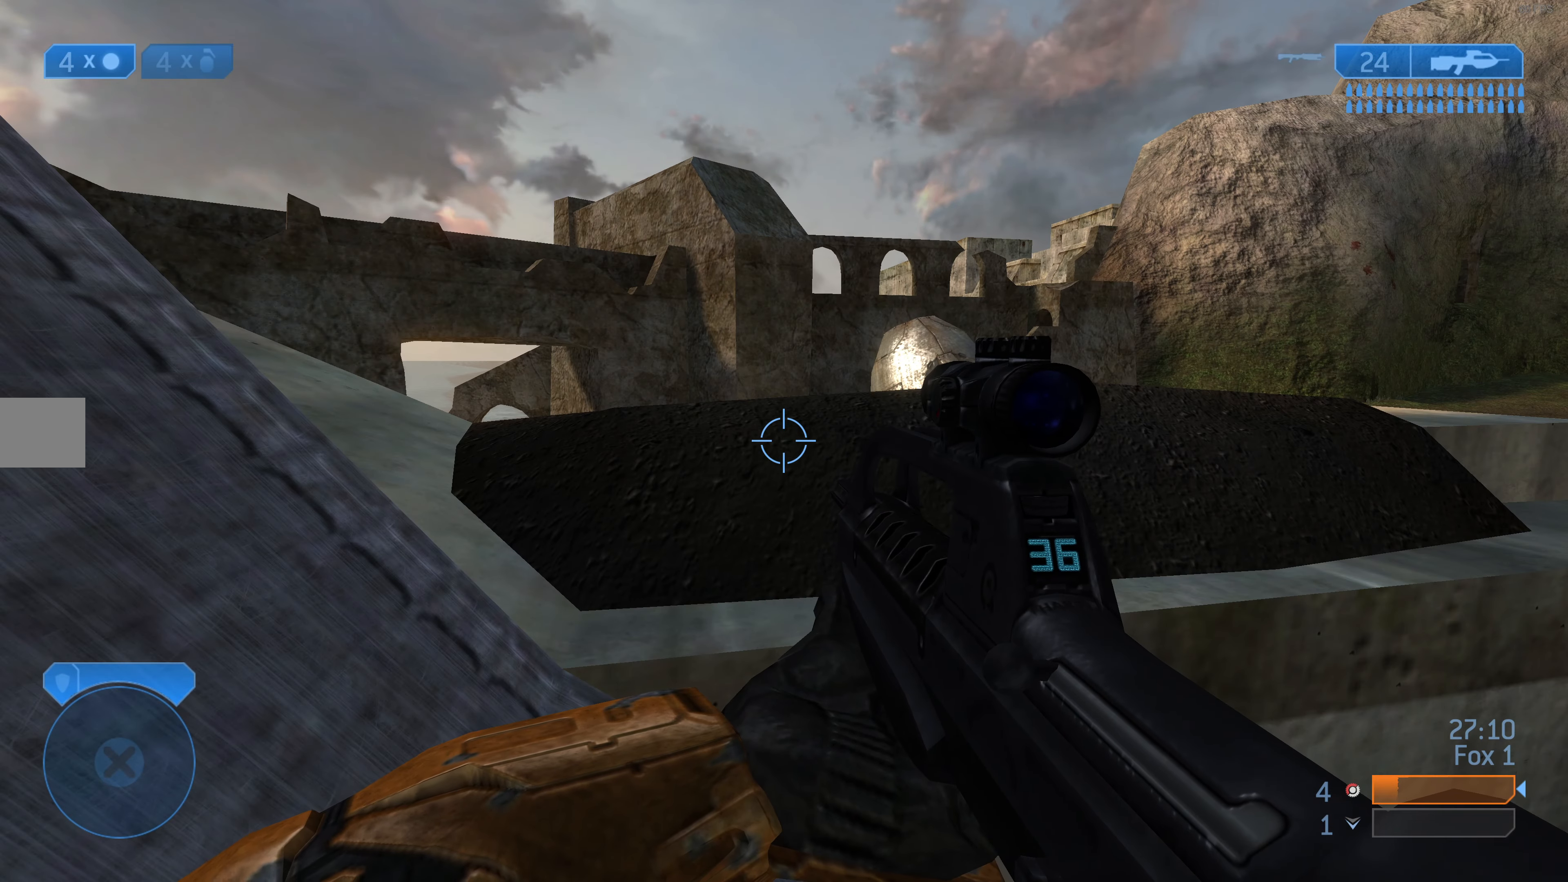
{"buttons": [], "left_stick": "center", "right_stick": "center", "events": [[66, "right_stick", "up-right"], [200, "right_stick", "right"], [400, "right_stick", "center"]]}
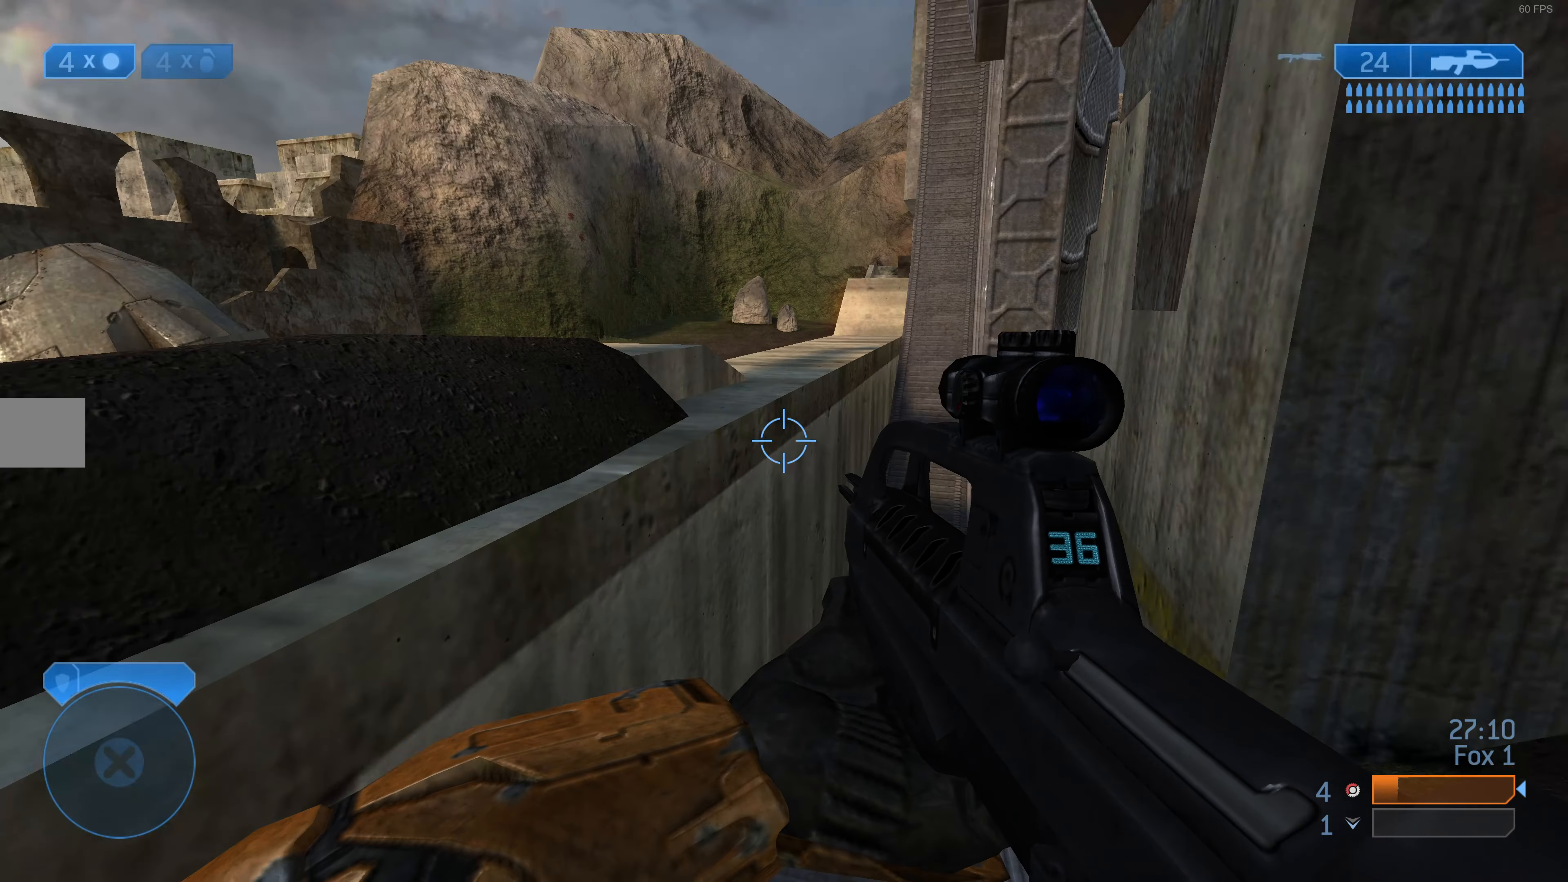
{"buttons": [], "left_stick": "center", "right_stick": "center", "events": []}
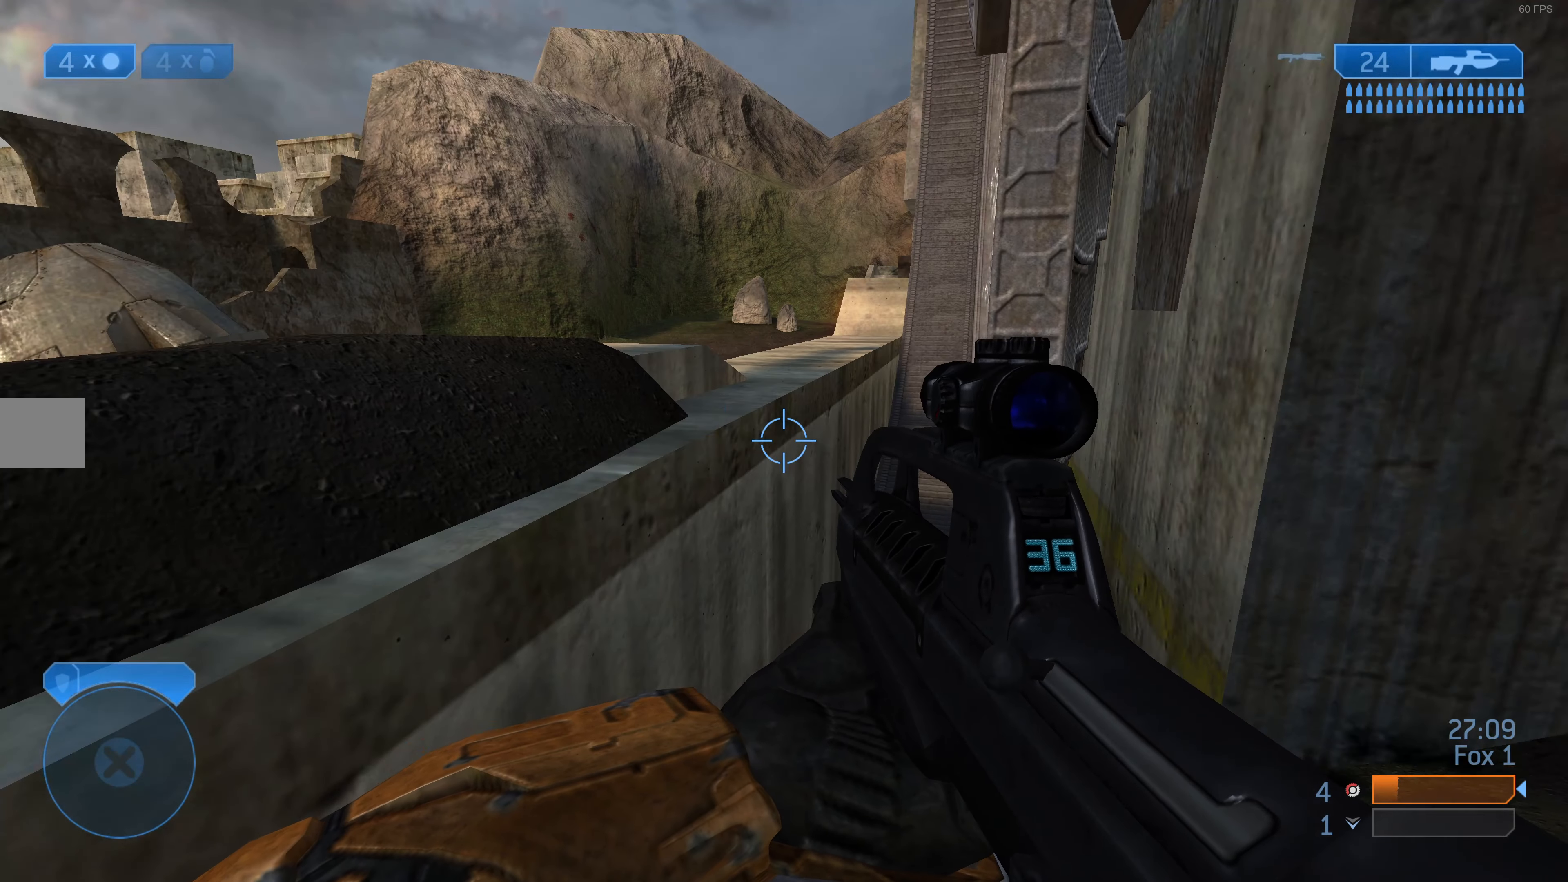
{"buttons": [], "left_stick": "center", "right_stick": "left", "events": [[133, "left_stick", "right"], [233, "left_stick", "center"], [466, "right_stick", "left"]]}
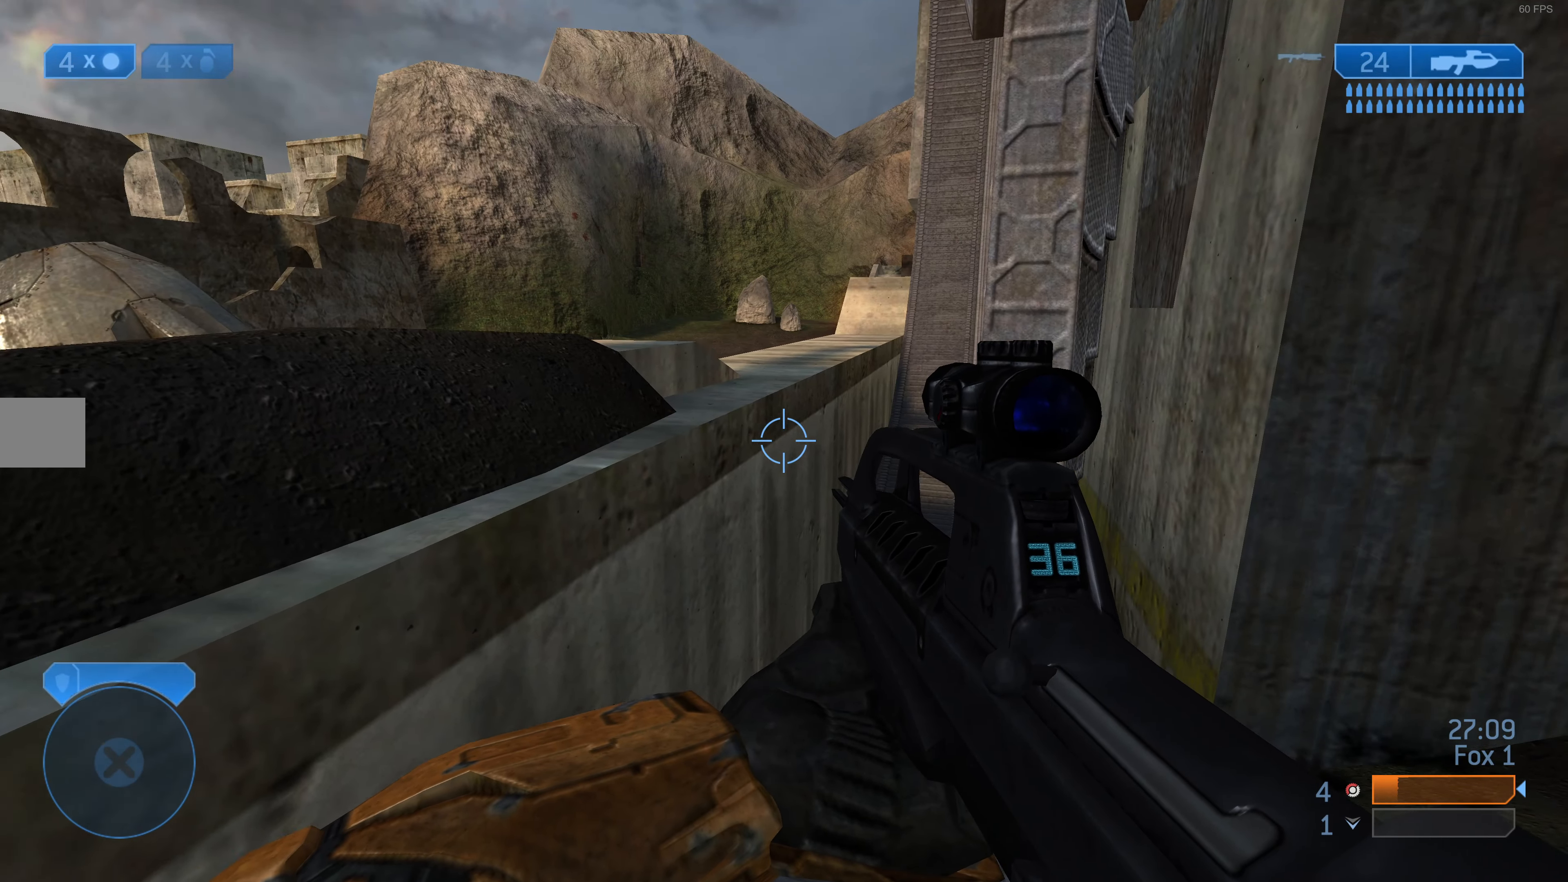
{"buttons": [], "left_stick": "center", "right_stick": "center", "events": [[300, "right_stick", "center"]]}
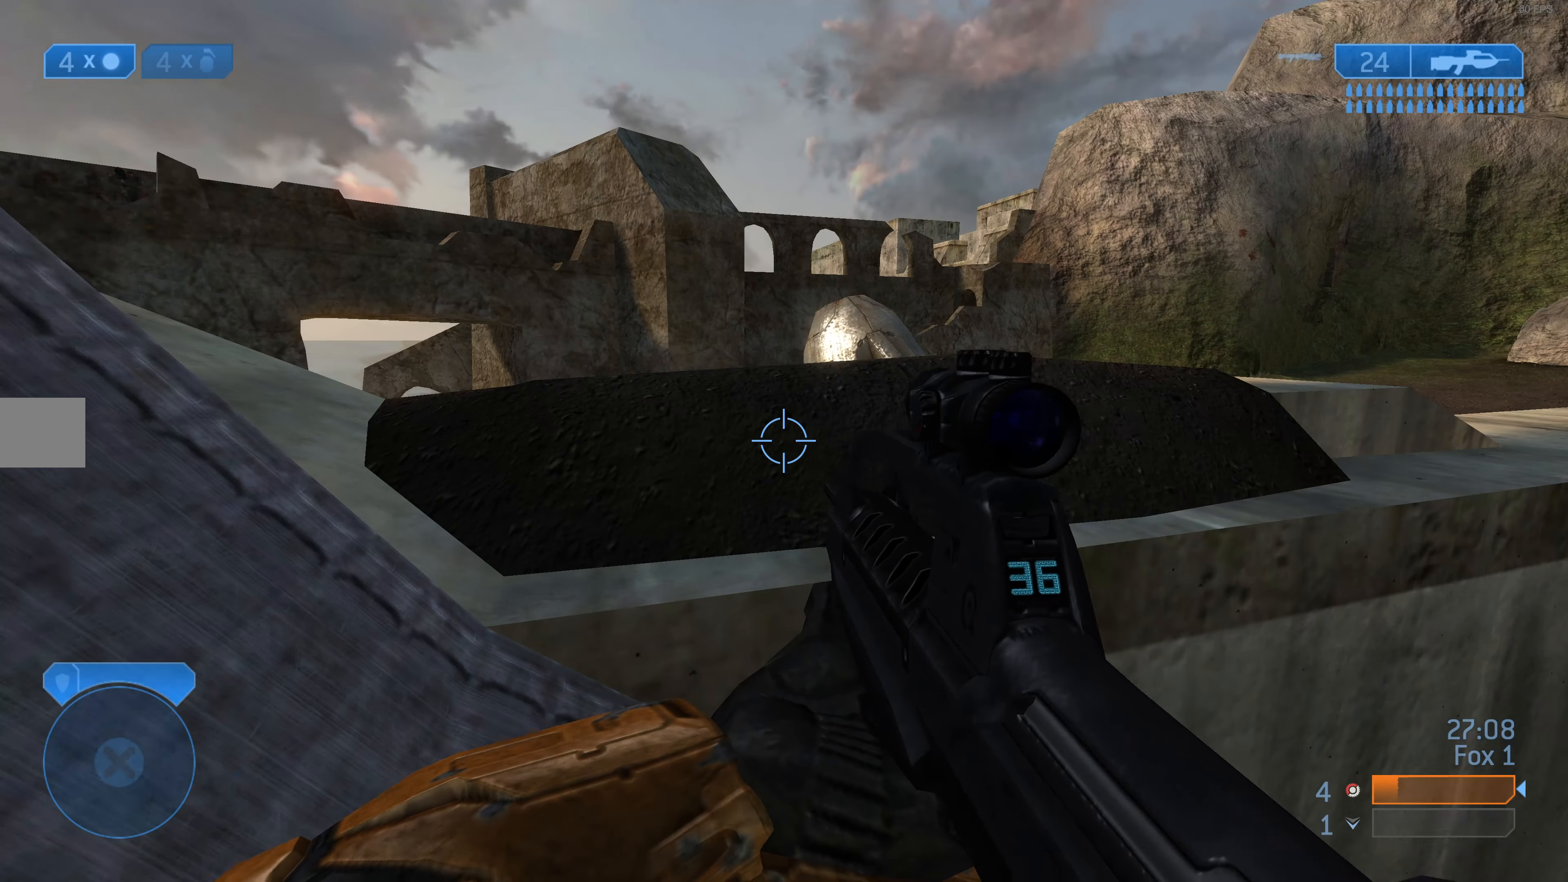
{"buttons": [], "left_stick": "center", "right_stick": "down-left", "events": [[200, "left_stick", "down-left"], [300, "left_stick", "center"], [500, "right_stick", "down-left"]]}
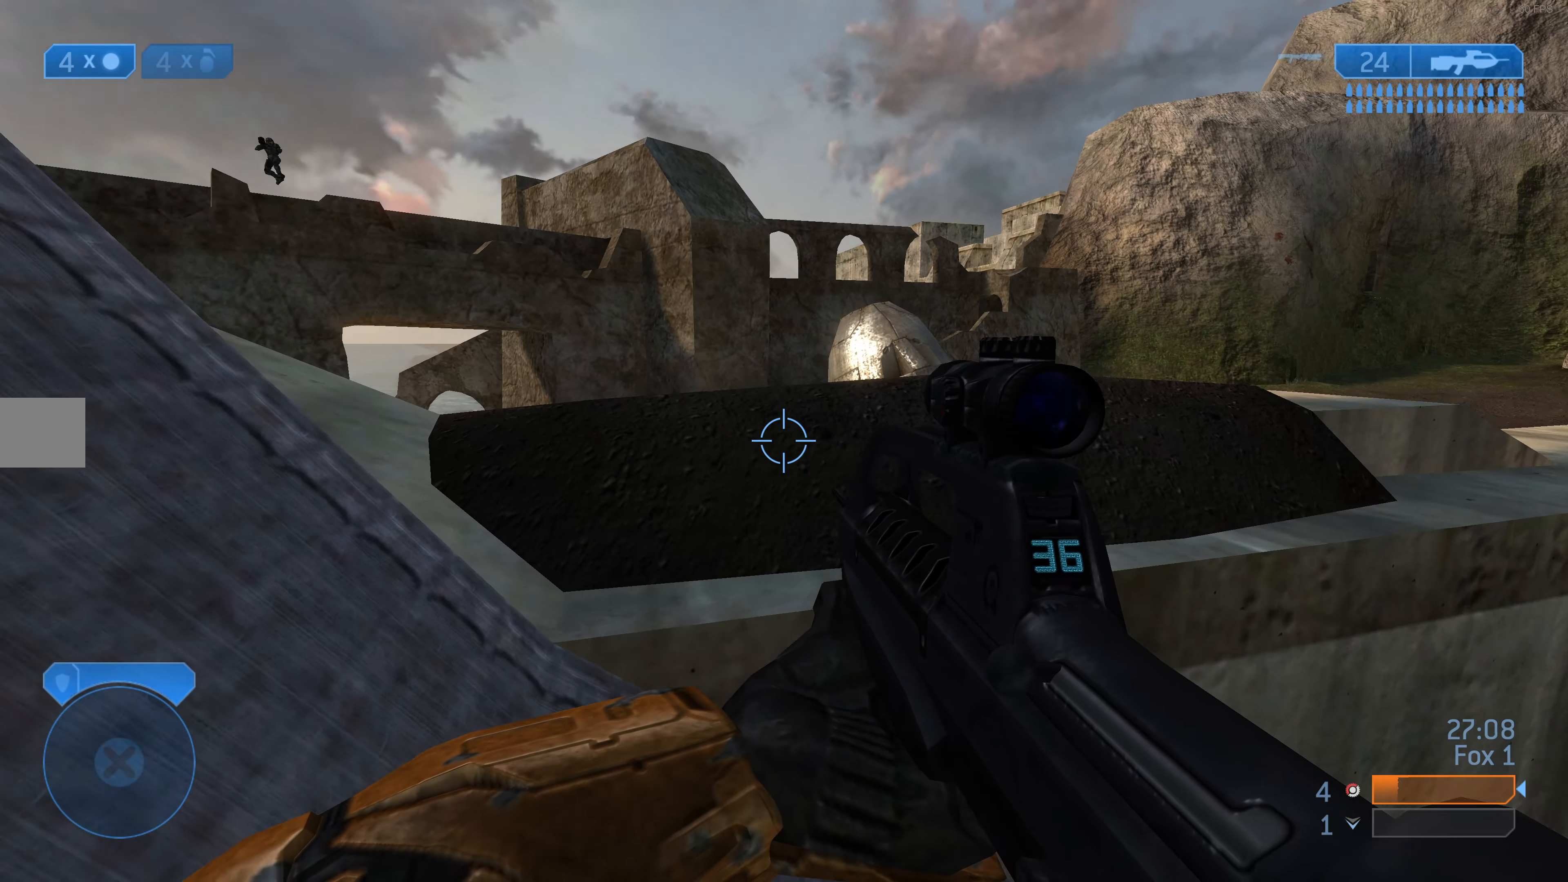
{"buttons": [], "left_stick": "up", "right_stick": "center", "events": [[234, "left_stick", "up-left"], [234, "right_stick", "center"], [400, "left_stick", "up"]]}
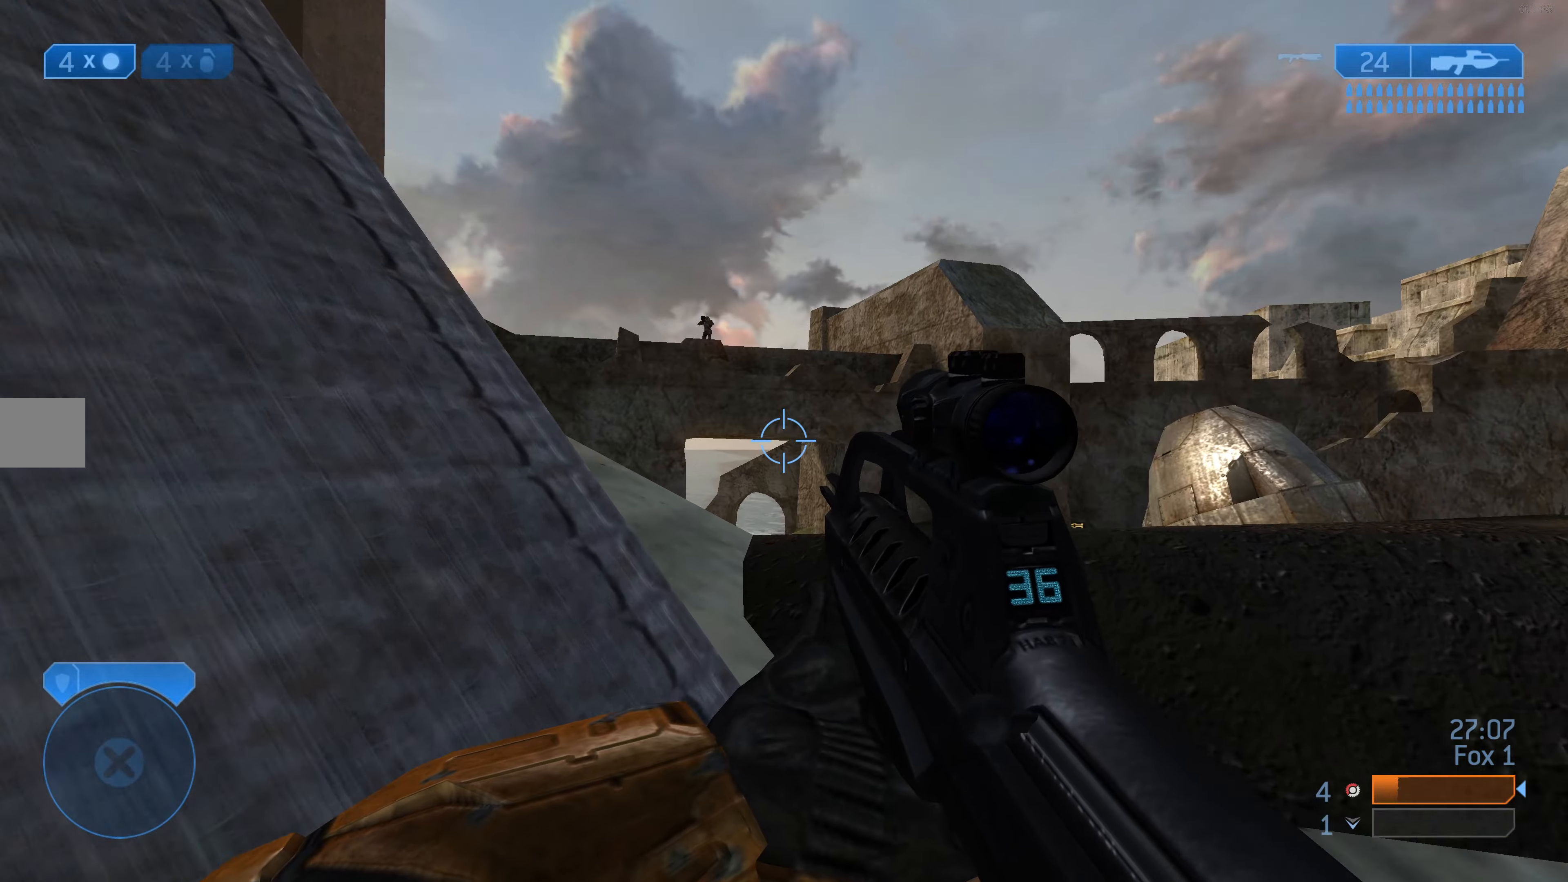
{"buttons": ["CROSS"], "left_stick": "right", "right_stick": "center", "events": [[34, "left_stick", "up-right"], [434, "left_stick", "right"], [500, "CROSS", "down"]]}
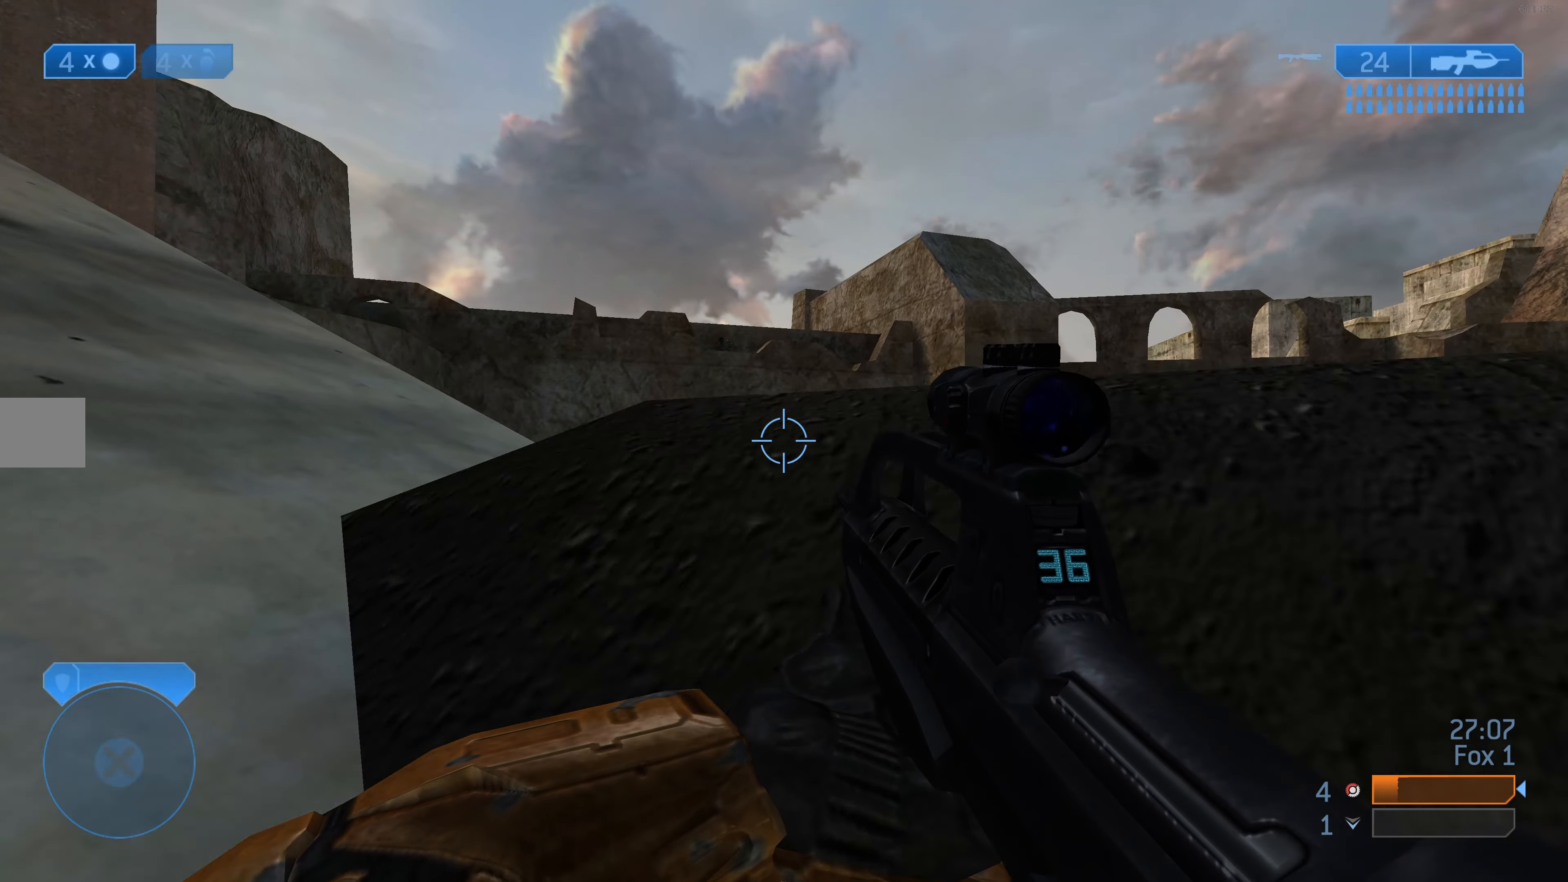
{"buttons": [], "left_stick": "up-right", "right_stick": "center", "events": [[100, "CROSS", "up"], [434, "left_stick", "up-right"]]}
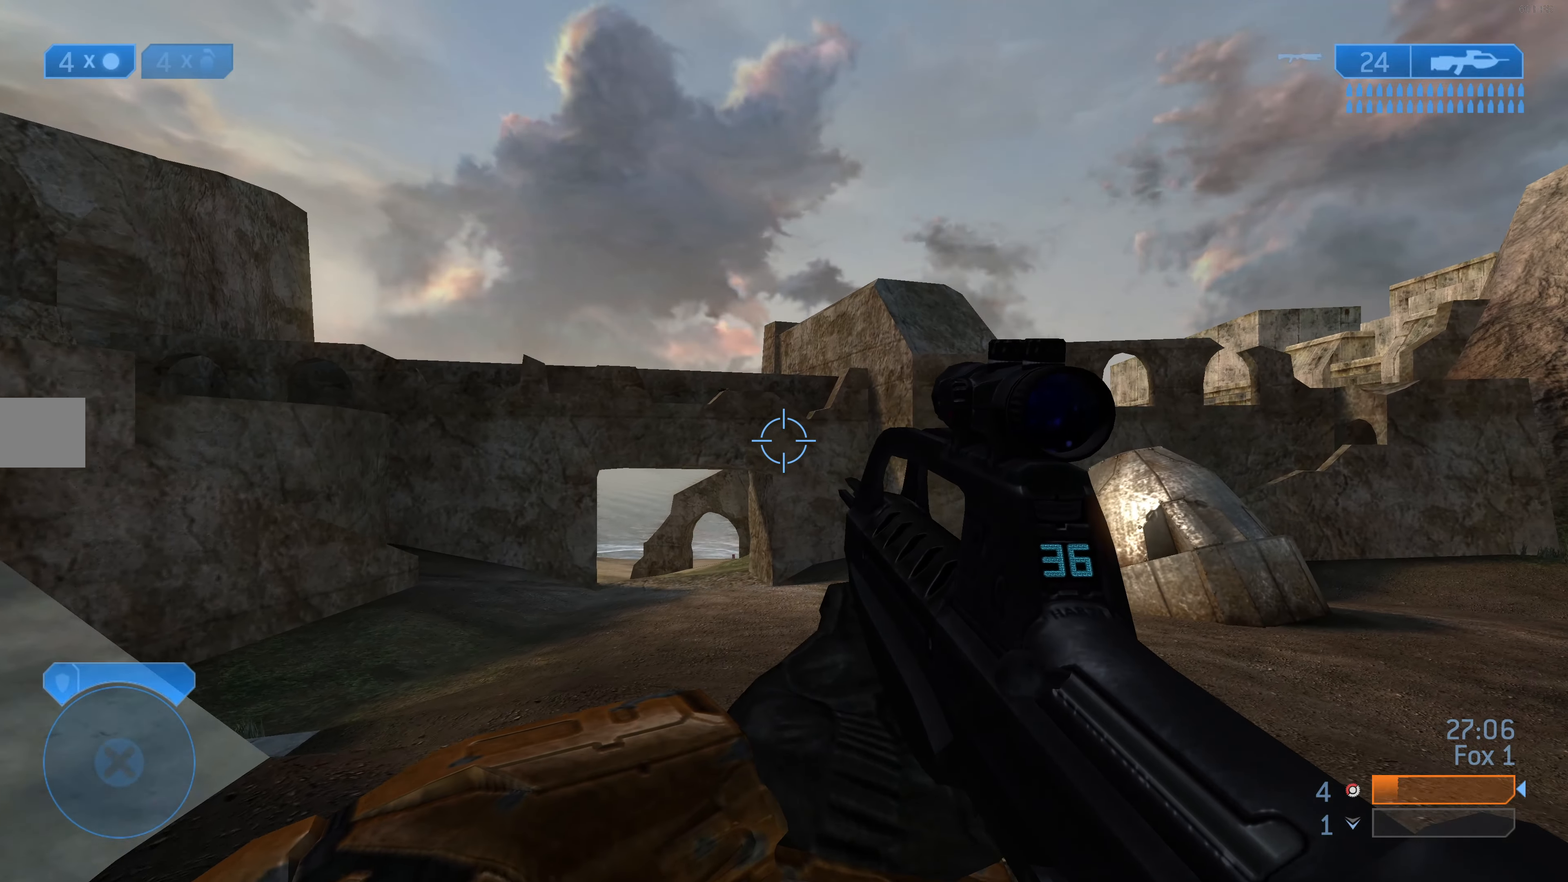
{"buttons": [], "left_stick": "up-right", "right_stick": "down-left", "events": [[400, "right_stick", "down-left"]]}
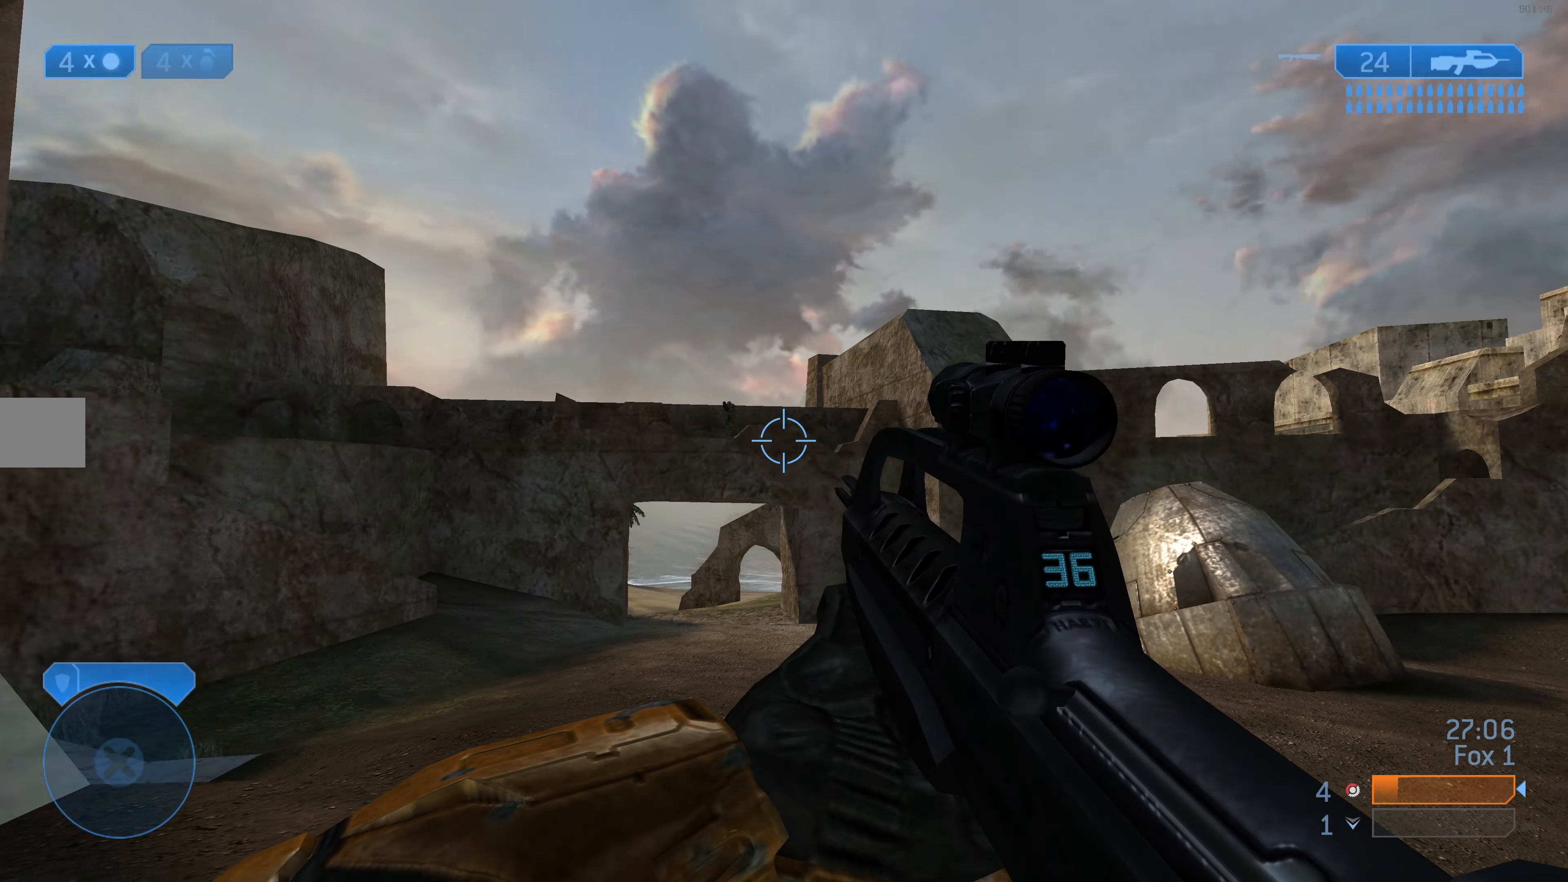
{"buttons": [], "left_stick": "up-right", "right_stick": "down-left", "events": [[67, "right_stick", "center"], [300, "right_stick", "down"], [434, "right_stick", "down-left"]]}
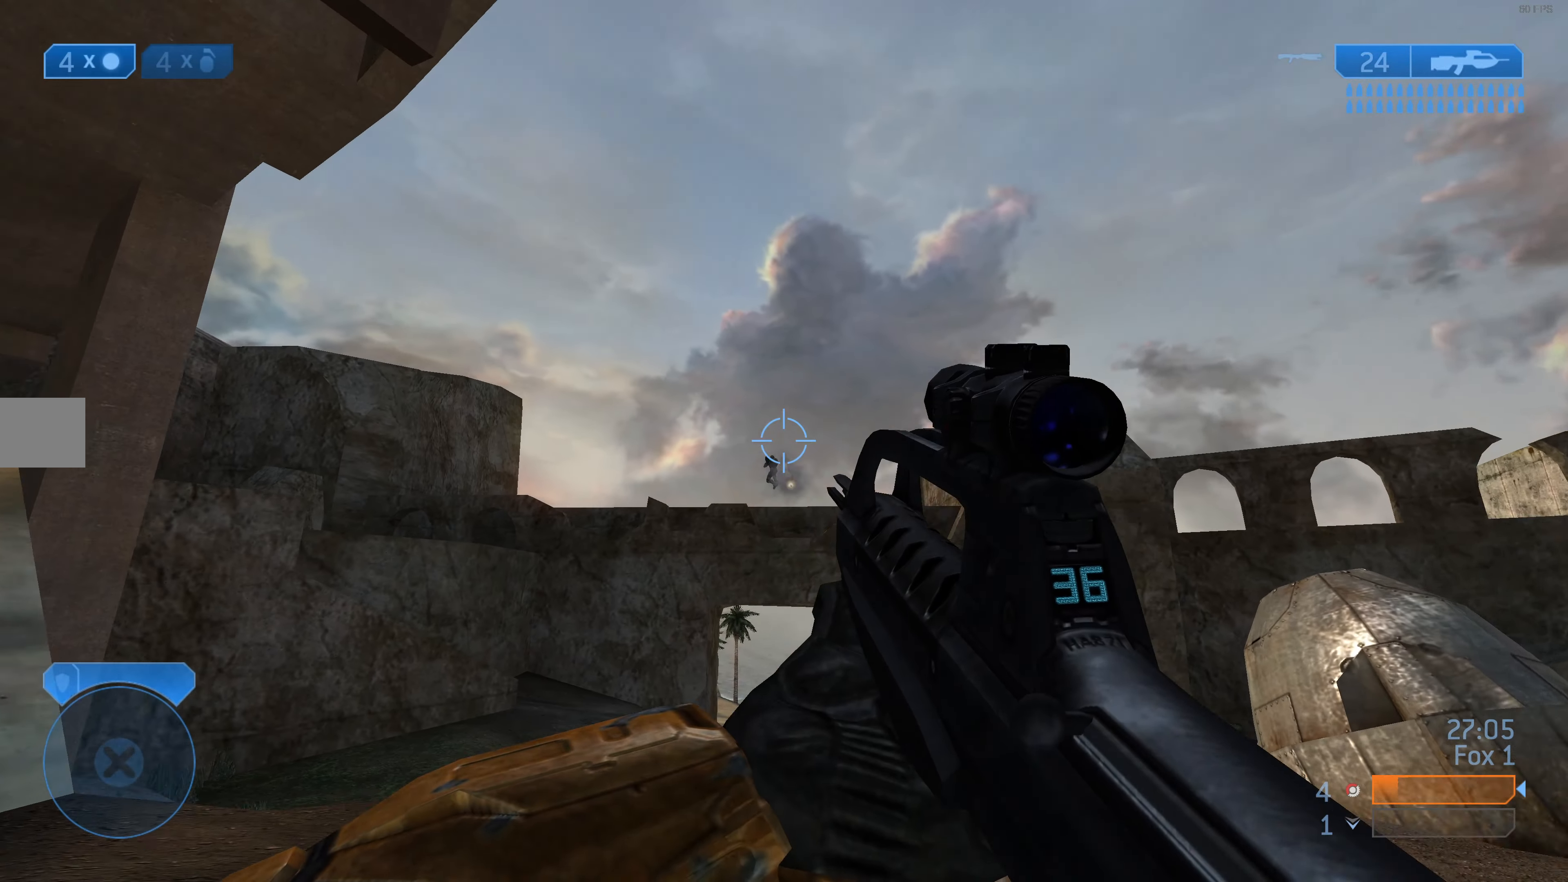
{"buttons": ["CROSS"], "left_stick": "up-right", "right_stick": "center", "events": [[34, "L2", "down"], [34, "right_stick", "center"], [167, "right_stick", "right"], [200, "L2", "up"], [267, "right_stick", "center"], [400, "CROSS", "down"]]}
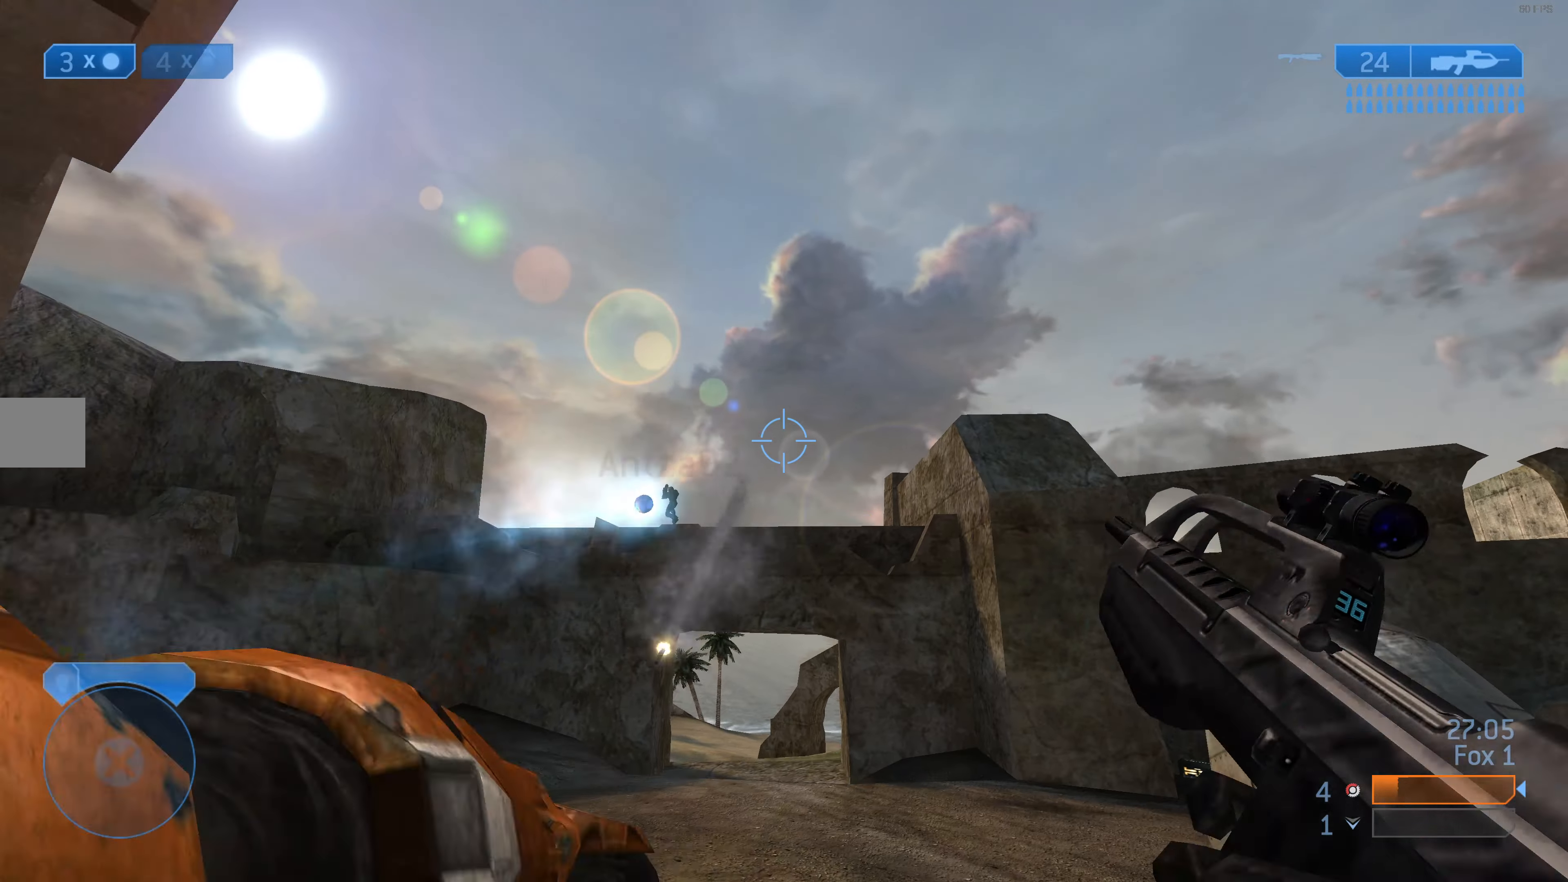
{"buttons": [], "left_stick": "center", "right_stick": "center", "events": [[34, "CROSS", "up"], [434, "left_stick", "center"]]}
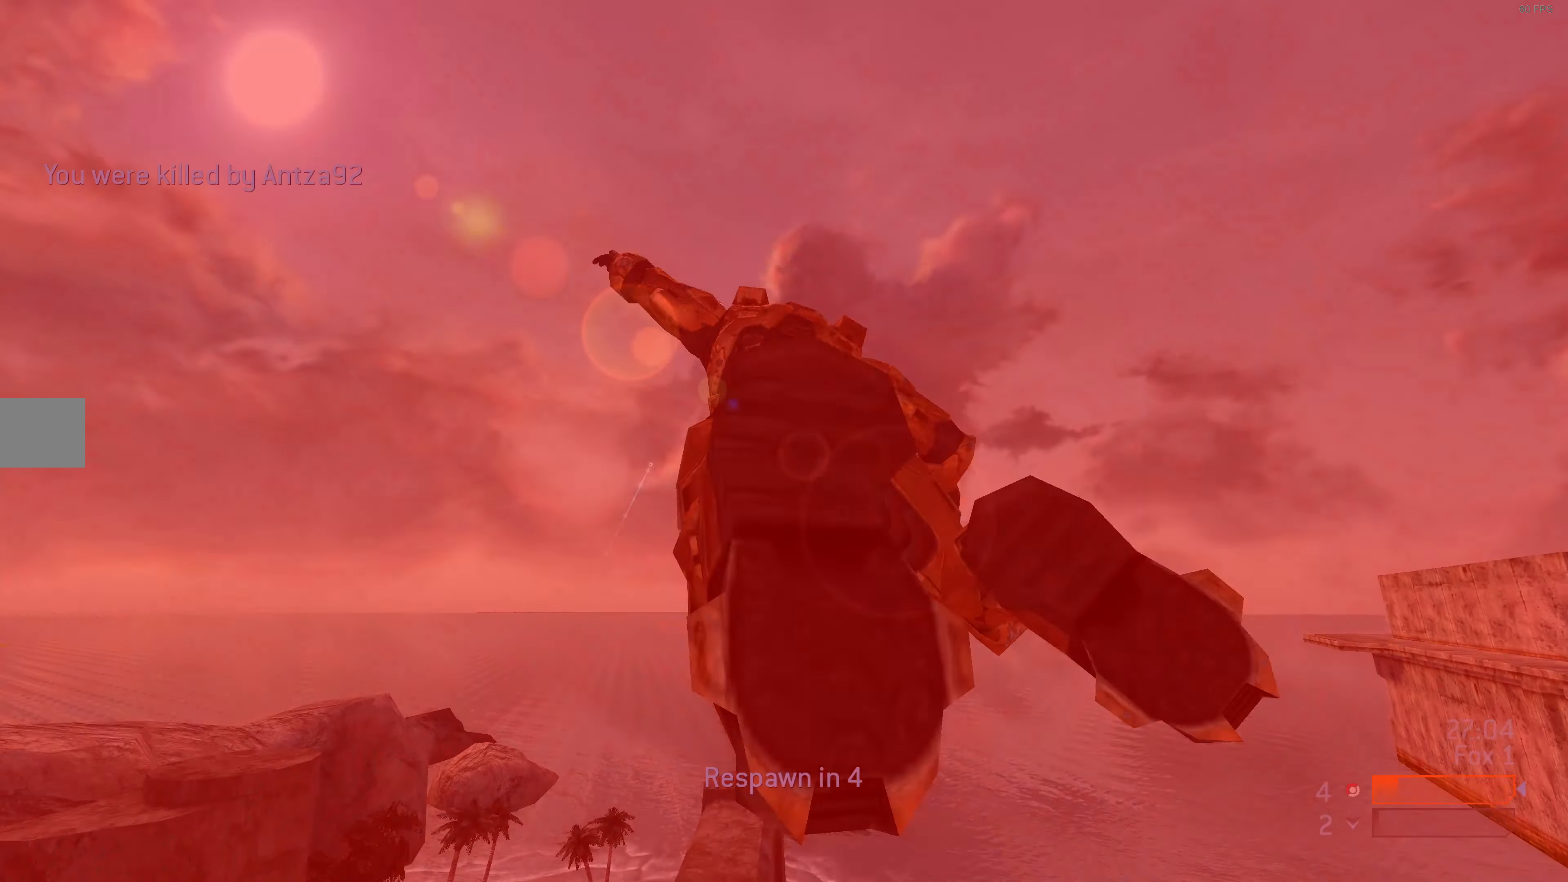
{"buttons": [], "left_stick": "center", "right_stick": "up", "events": [[367, "right_stick", "up"]]}